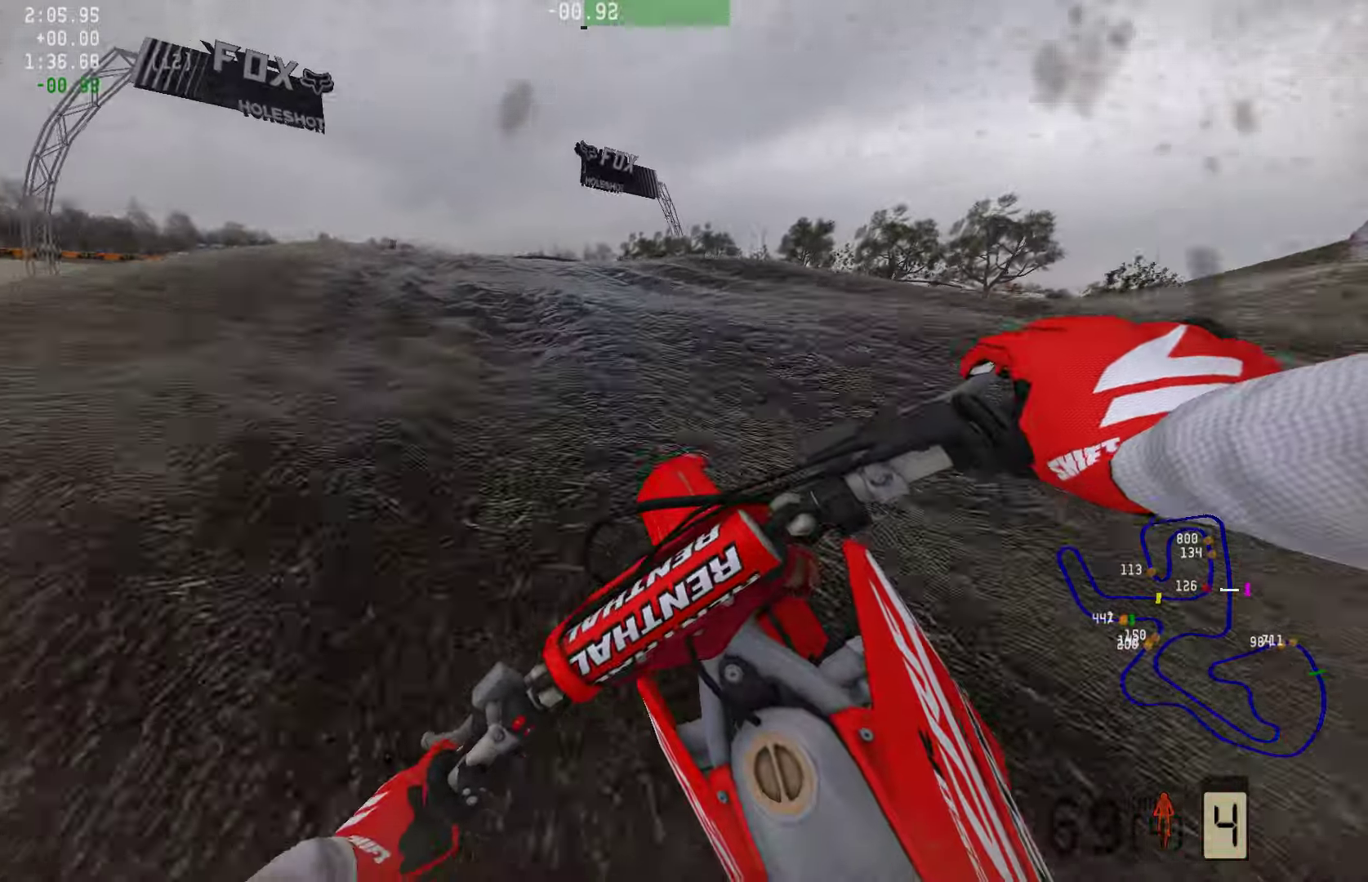
Gameplay with a controller (PlayStation layout); each line is a JSON object with the inputs held at the frame after it. "events" lists button and stick changes between this image and that frame as [ms after this image, input, new state], when the widget could be followed in between.
{"buttons": ["R2"], "left_stick": "left", "right_stick": "center", "events": []}
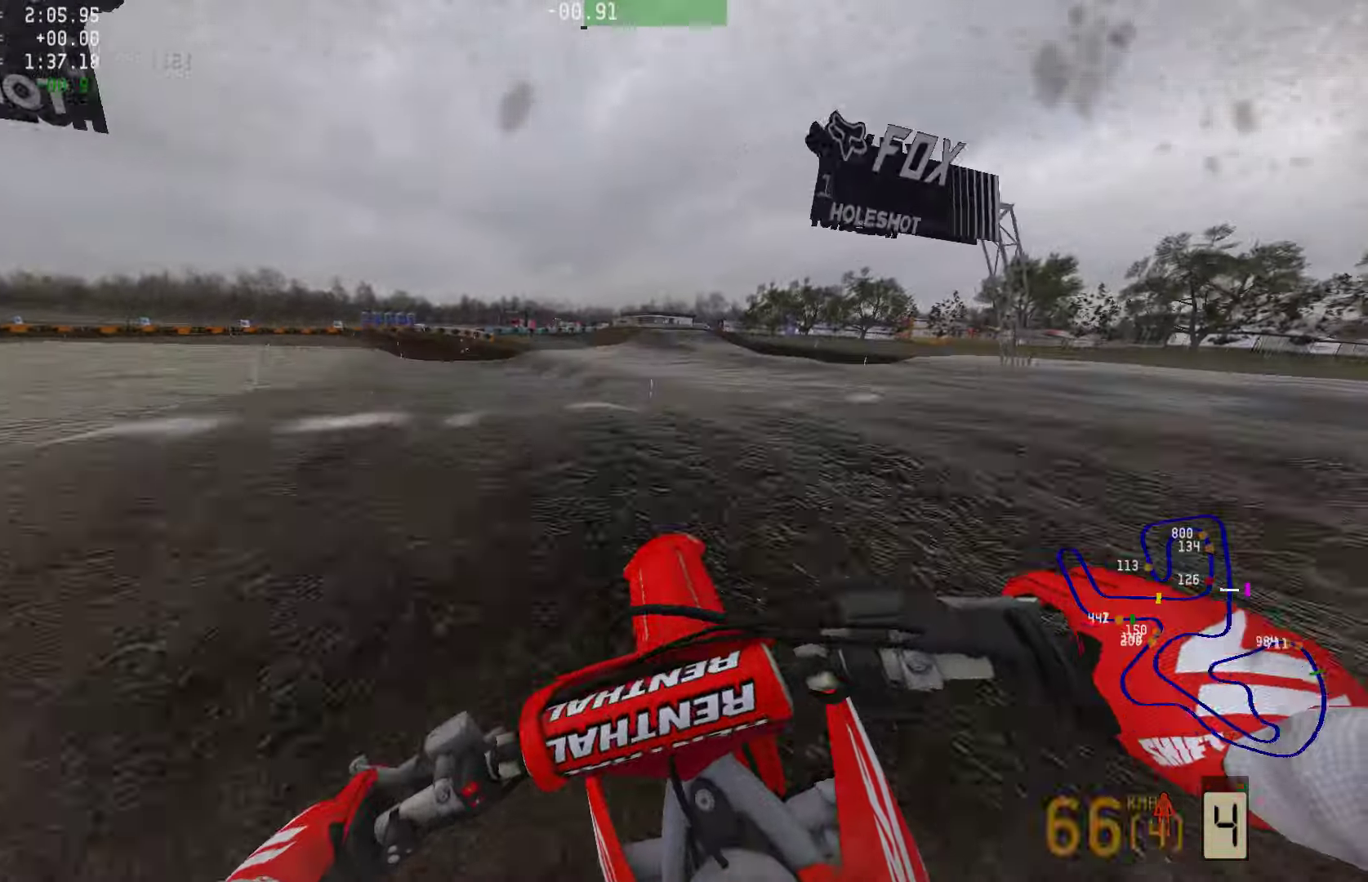
{"buttons": [], "left_stick": "center", "right_stick": "center", "events": [[400, "R2", "up"], [400, "left_stick", "center"]]}
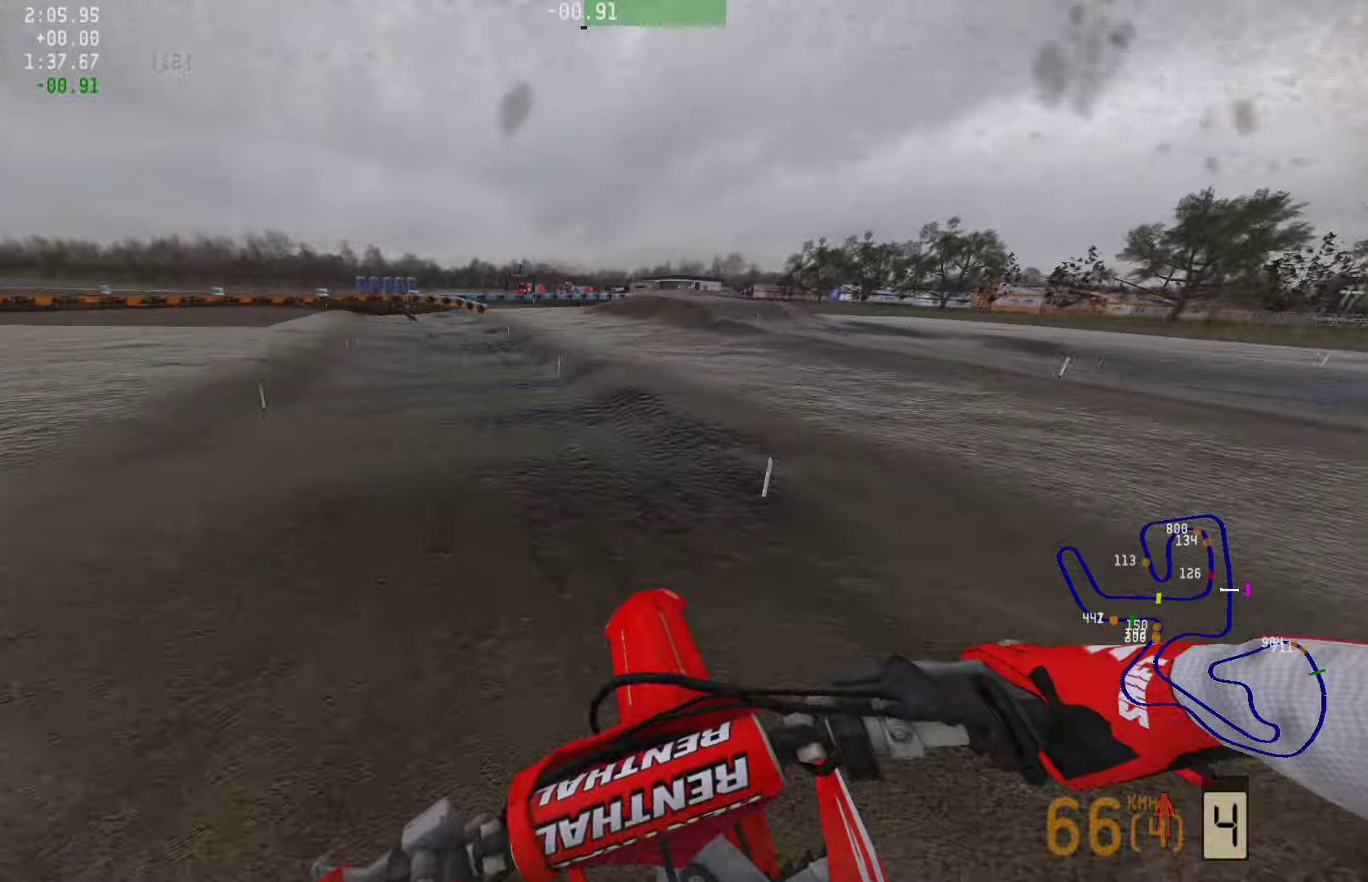
{"buttons": ["R2"], "left_stick": "left", "right_stick": "center", "events": [[105, "R2", "down"], [189, "left_stick", "left"]]}
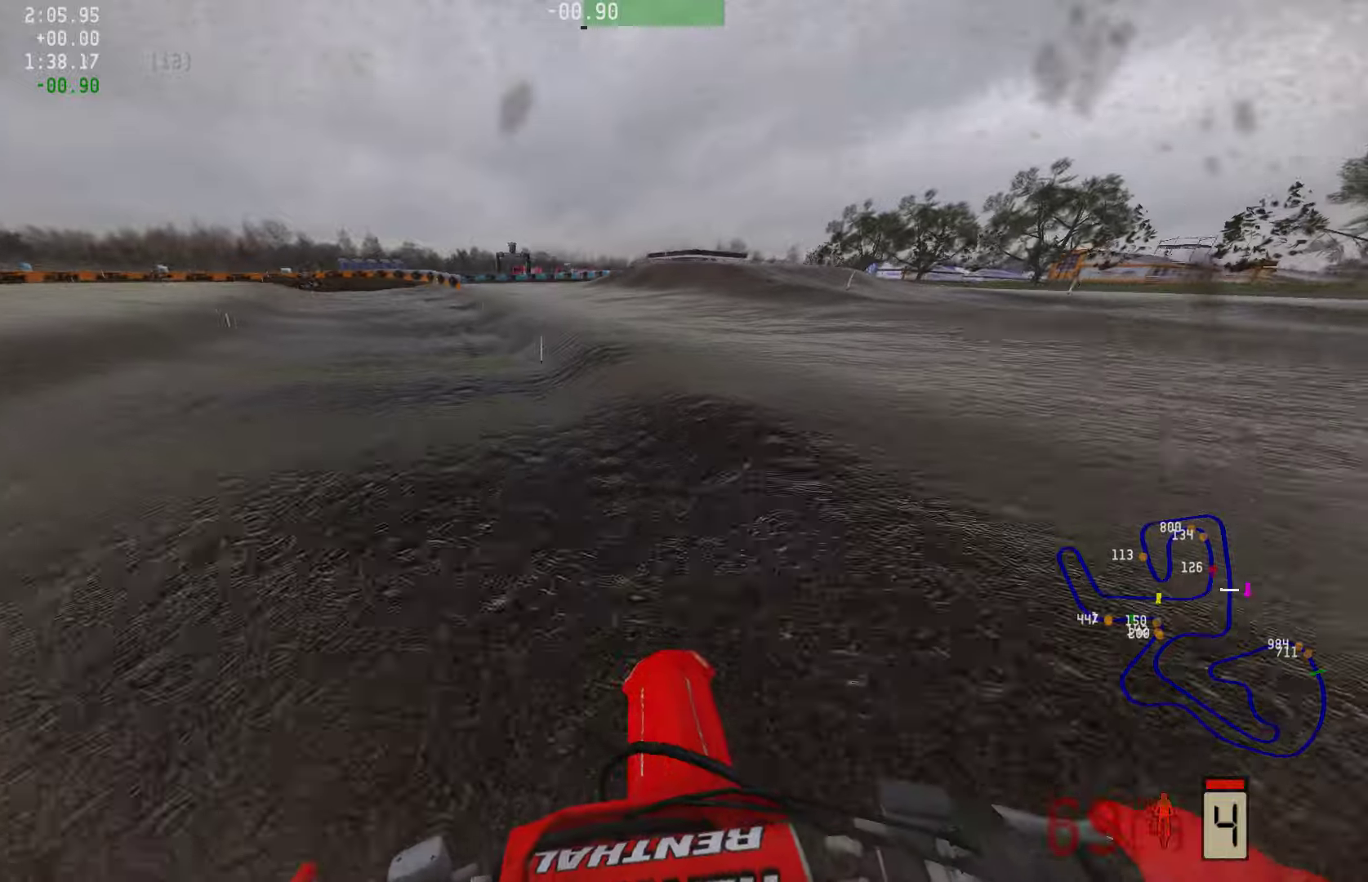
{"buttons": [], "left_stick": "left", "right_stick": "center", "events": [[421, "R2", "up"]]}
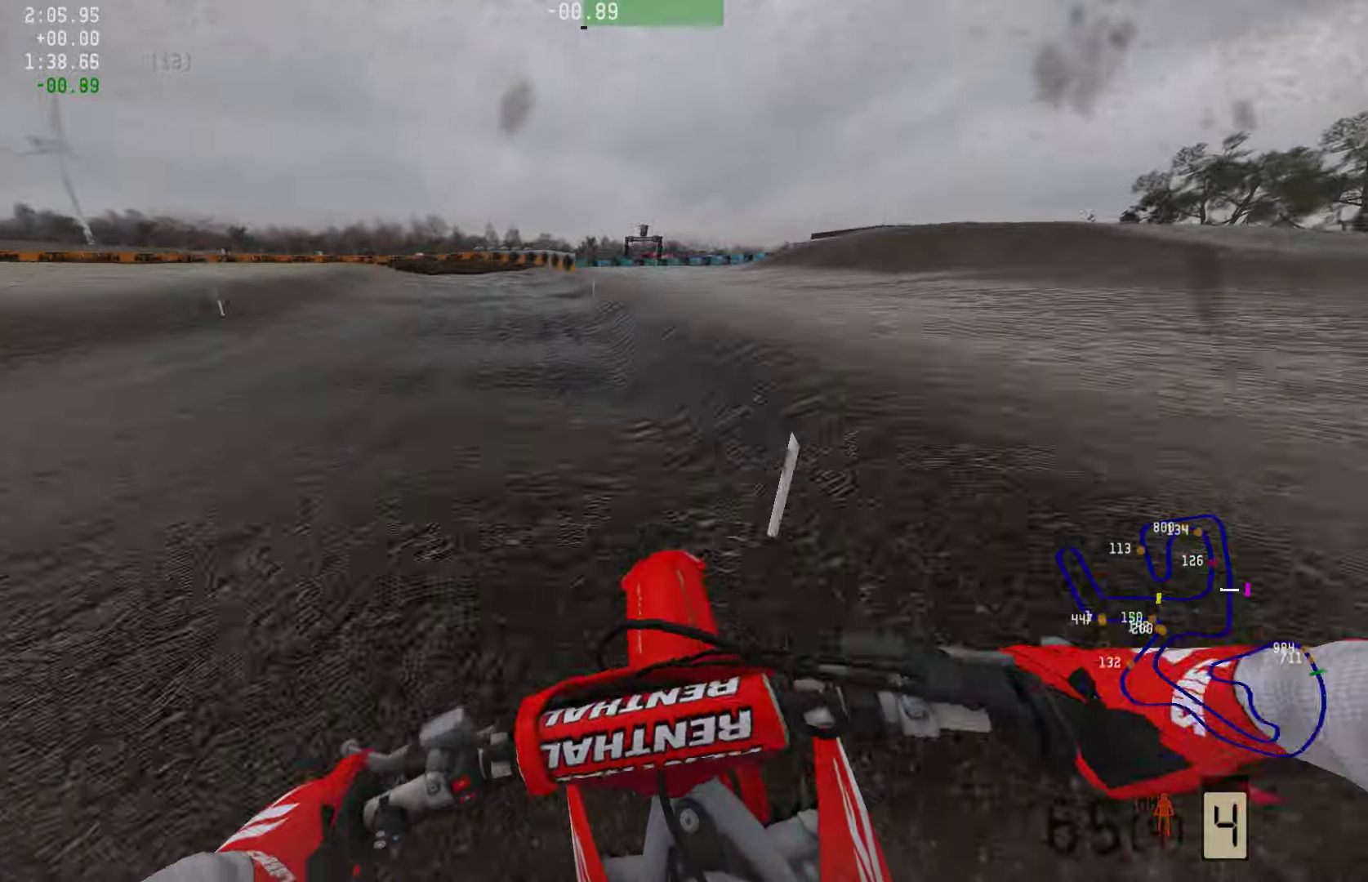
{"buttons": ["R2"], "left_stick": "left", "right_stick": "center", "events": [[42, "R2", "down"]]}
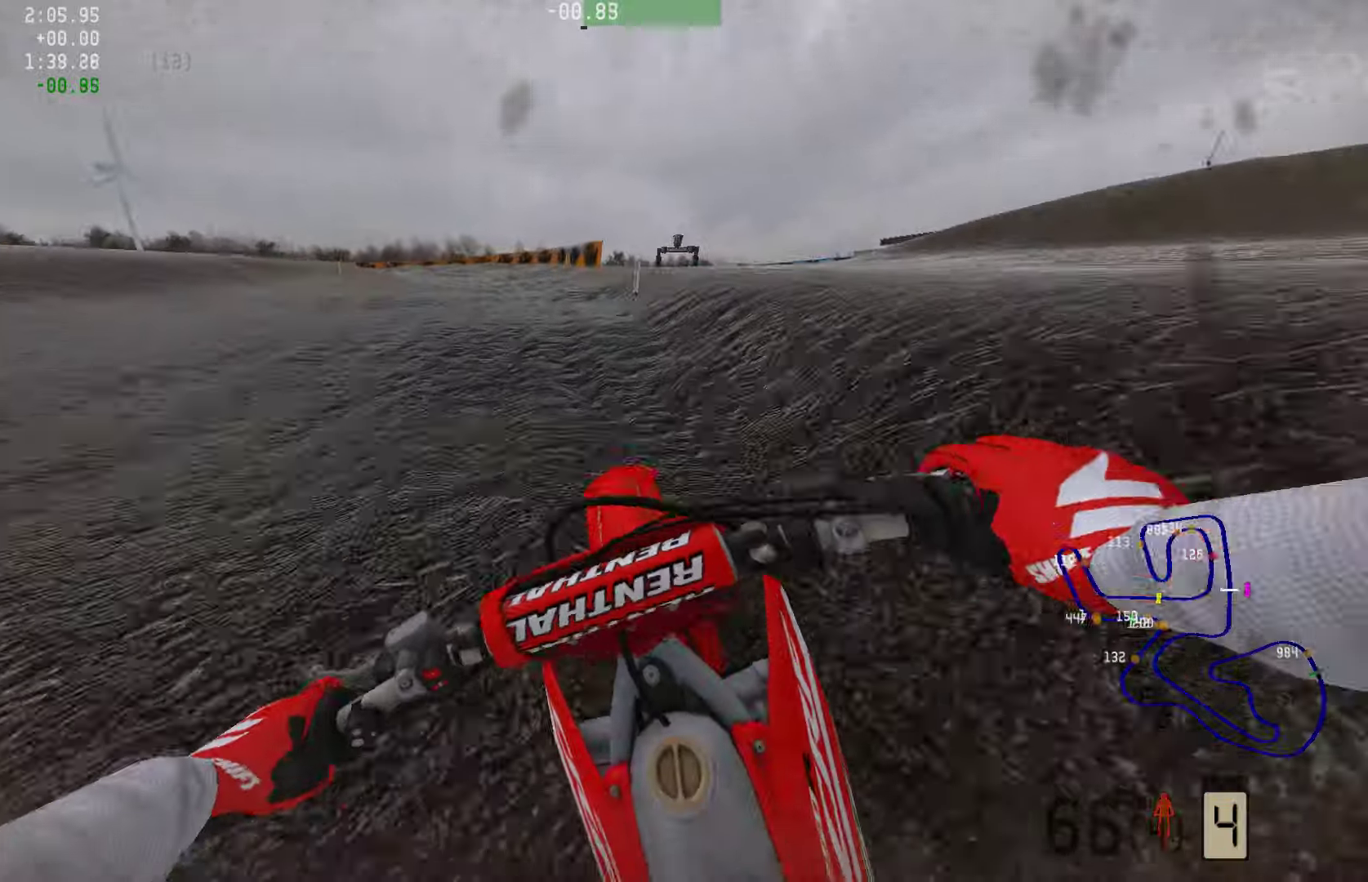
{"buttons": ["R2"], "left_stick": "left", "right_stick": "center", "events": []}
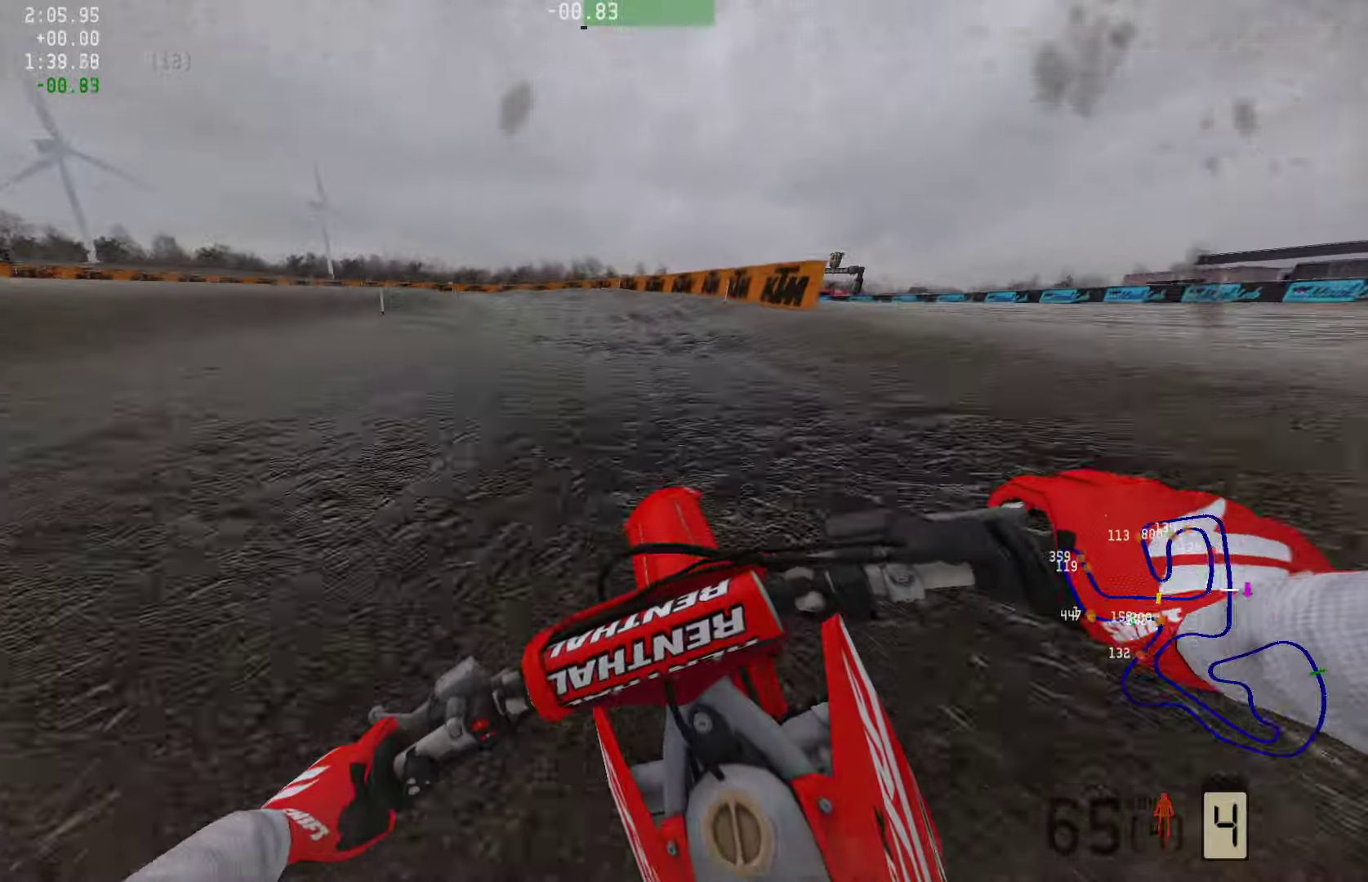
{"buttons": ["R2"], "left_stick": "left", "right_stick": "center", "events": []}
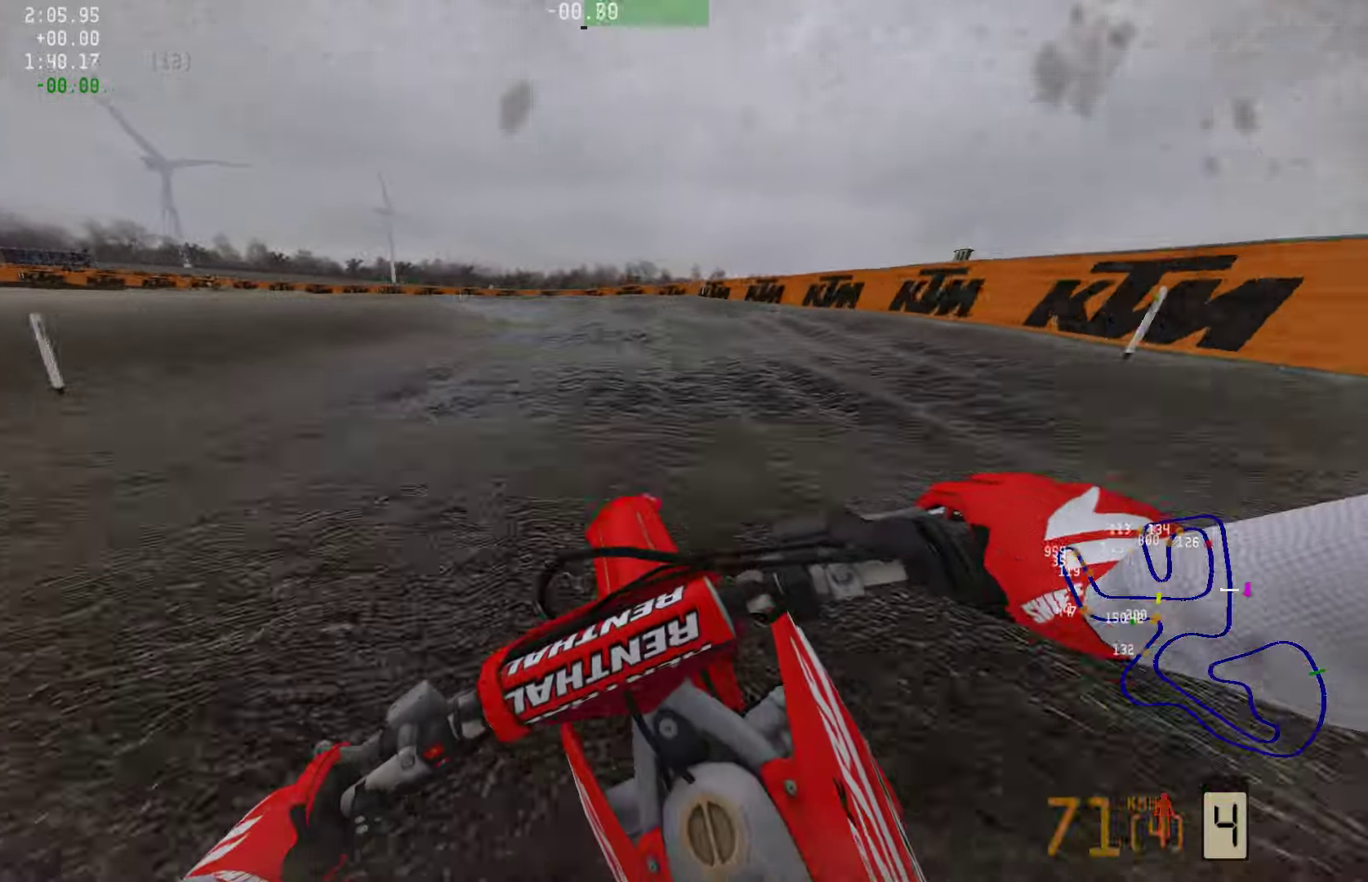
{"buttons": ["R2"], "left_stick": "left", "right_stick": "center", "events": []}
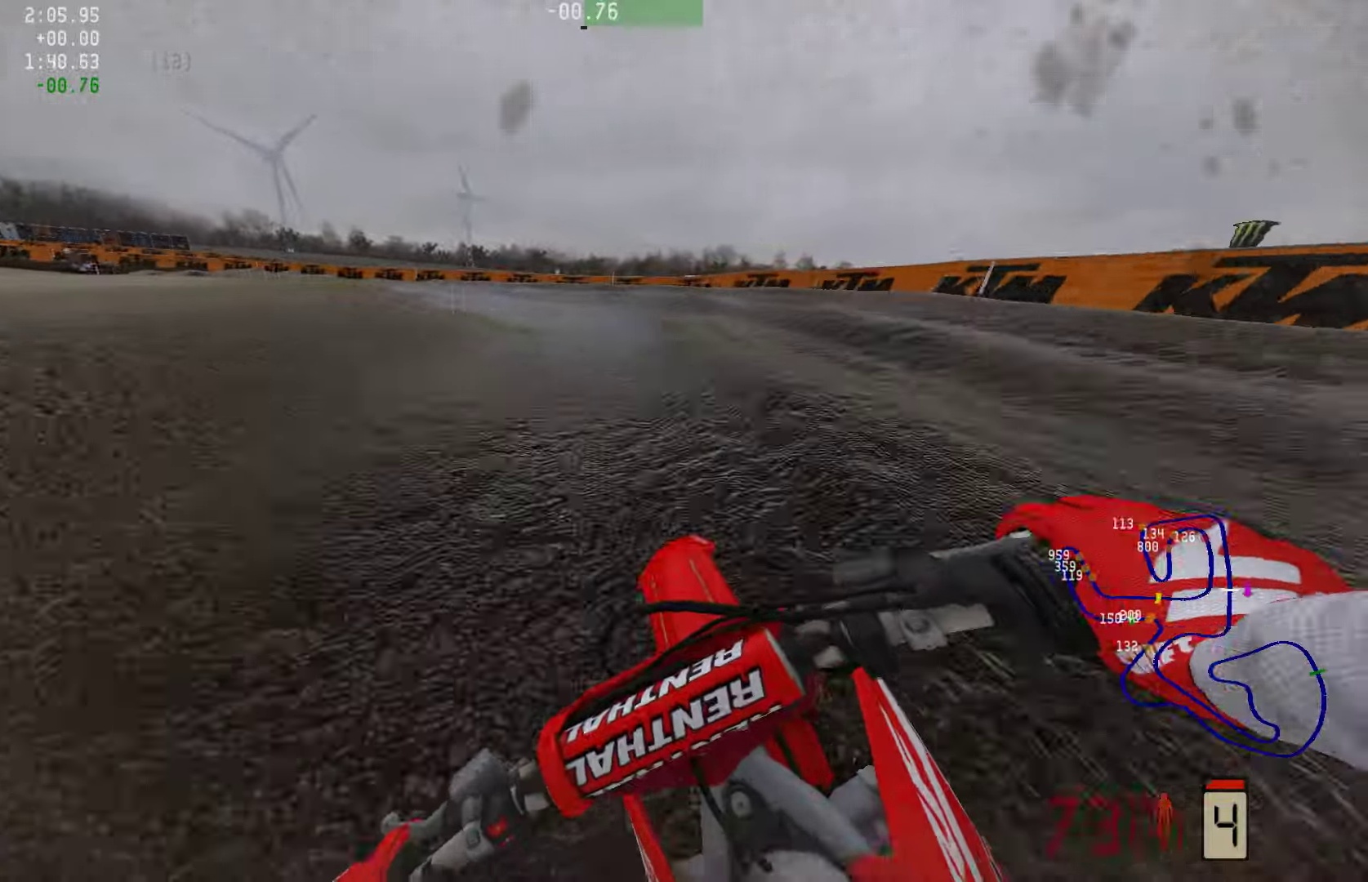
{"buttons": ["R2"], "left_stick": "left", "right_stick": "center", "events": [[295, "R2", "up"], [442, "R2", "down"]]}
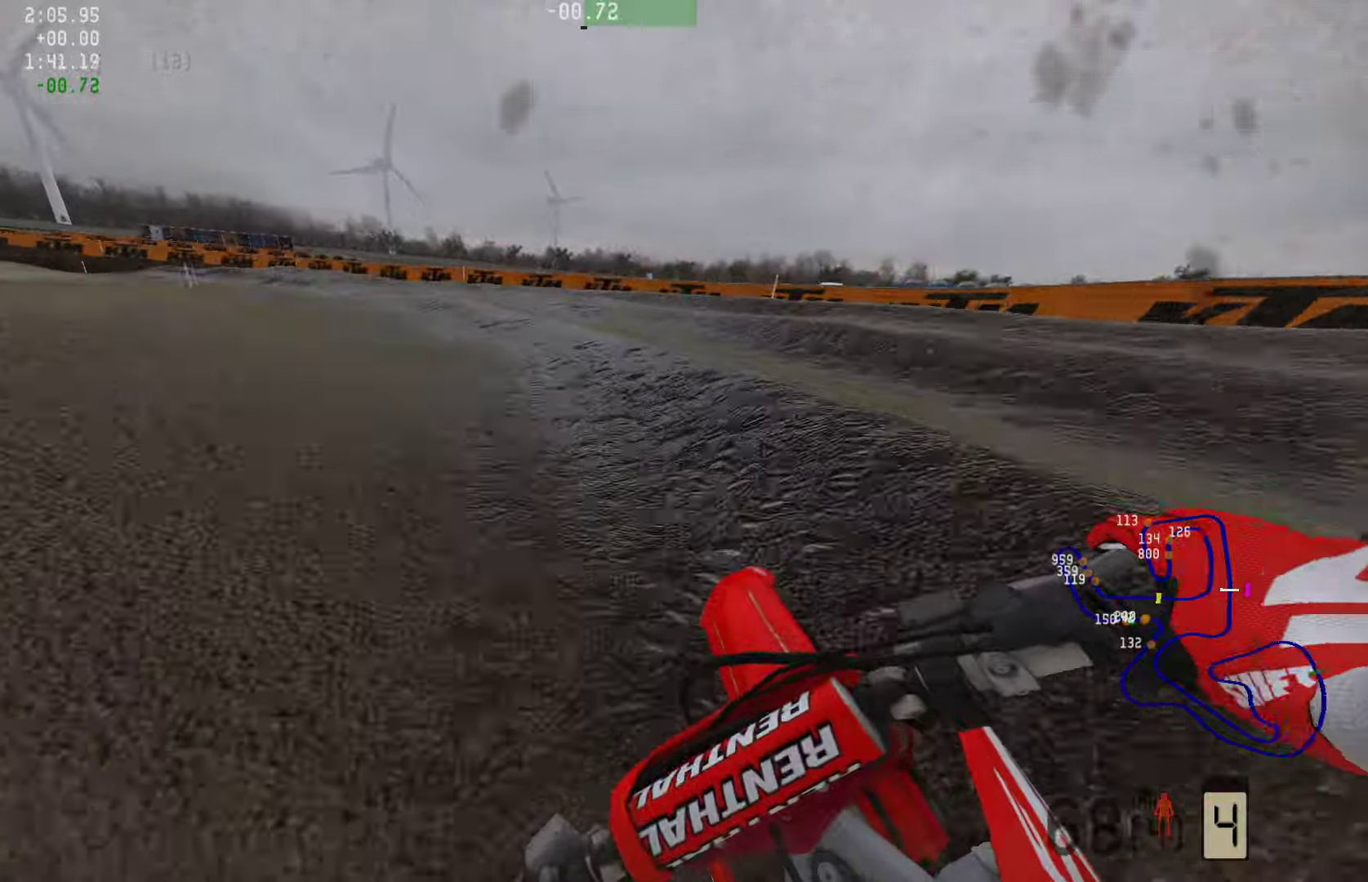
{"buttons": ["R2"], "left_stick": "left", "right_stick": "center", "events": [[84, "R3", "down"], [210, "R3", "up"]]}
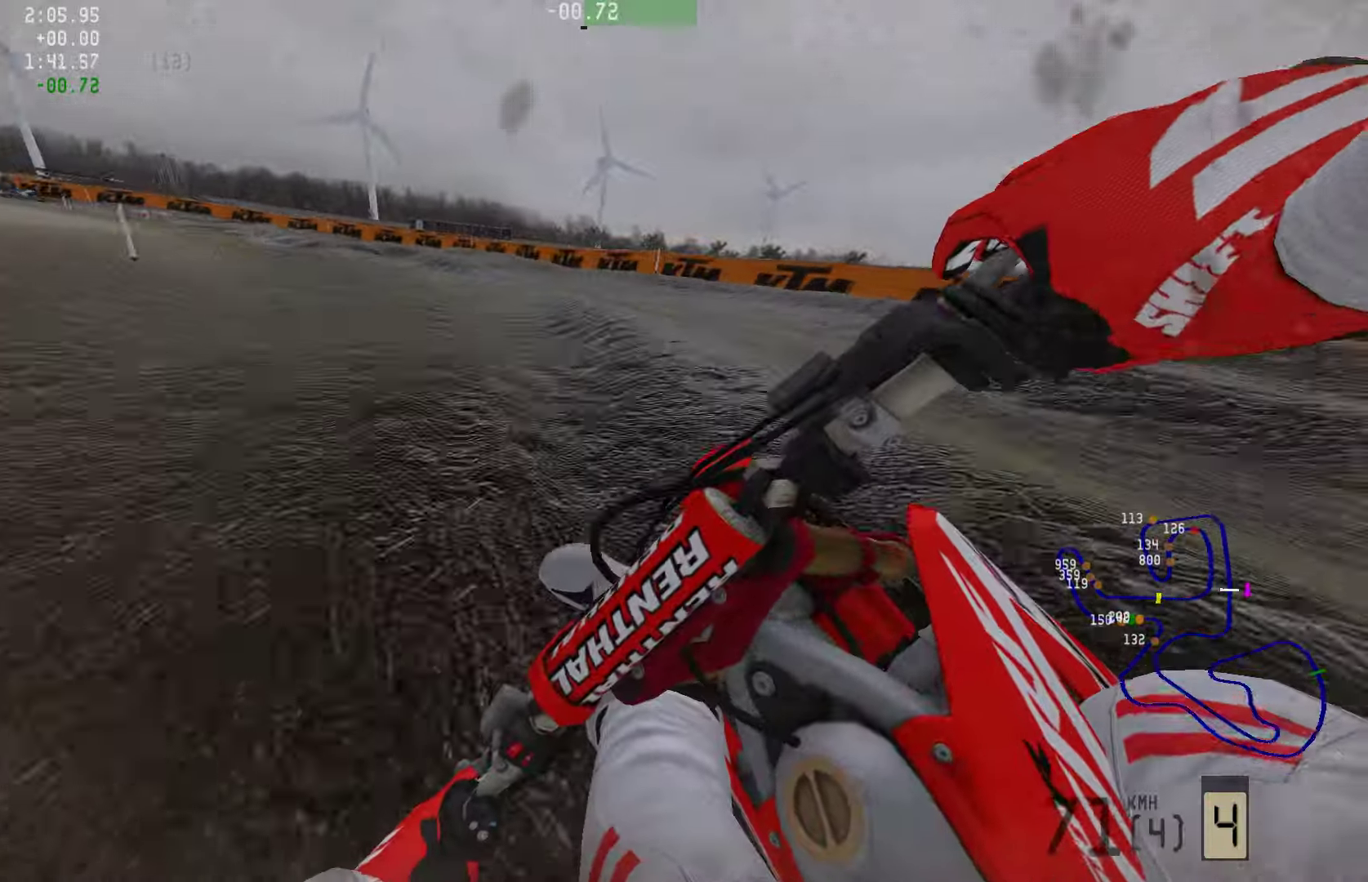
{"buttons": ["R2"], "left_stick": "left", "right_stick": "center", "events": [[273, "R3", "down"], [379, "R3", "up"]]}
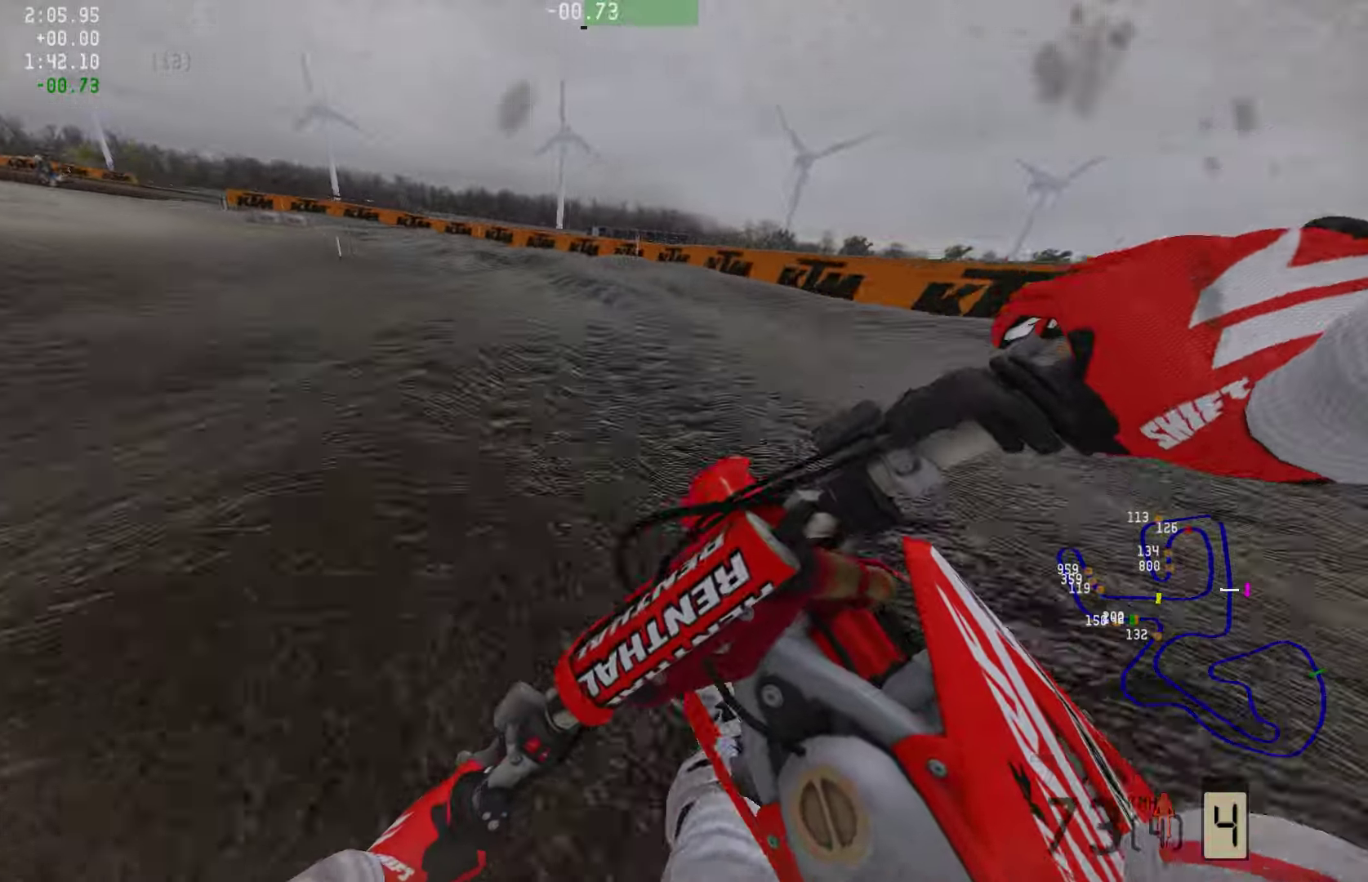
{"buttons": [], "left_stick": "left", "right_stick": "center", "events": [[105, "R2", "up"], [168, "R2", "down"], [274, "R2", "up"], [358, "R2", "down"], [484, "R2", "up"]]}
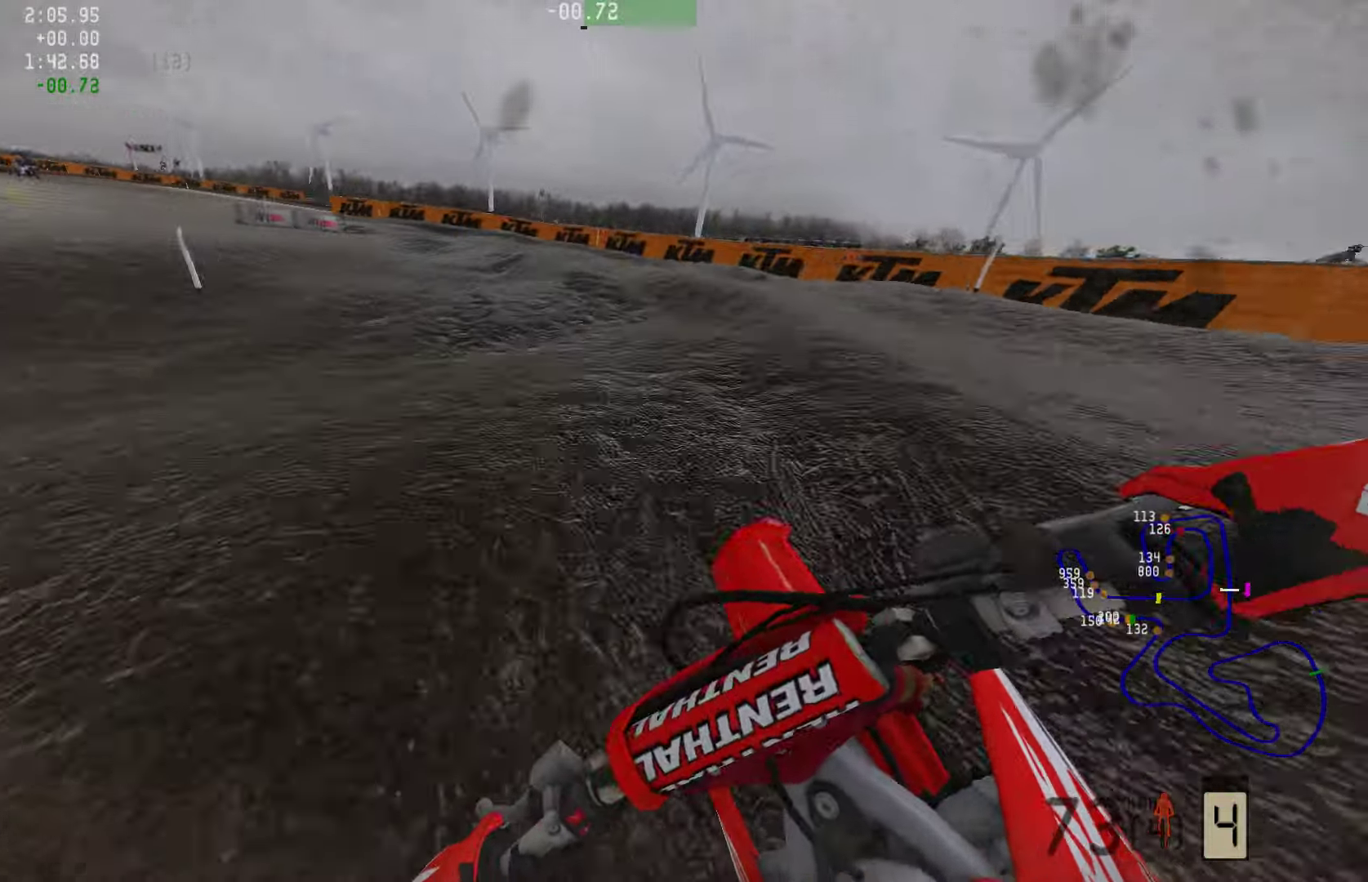
{"buttons": [], "left_stick": "left", "right_stick": "center", "events": [[42, "R2", "down"], [127, "R2", "up"], [190, "R2", "down"], [485, "R2", "up"]]}
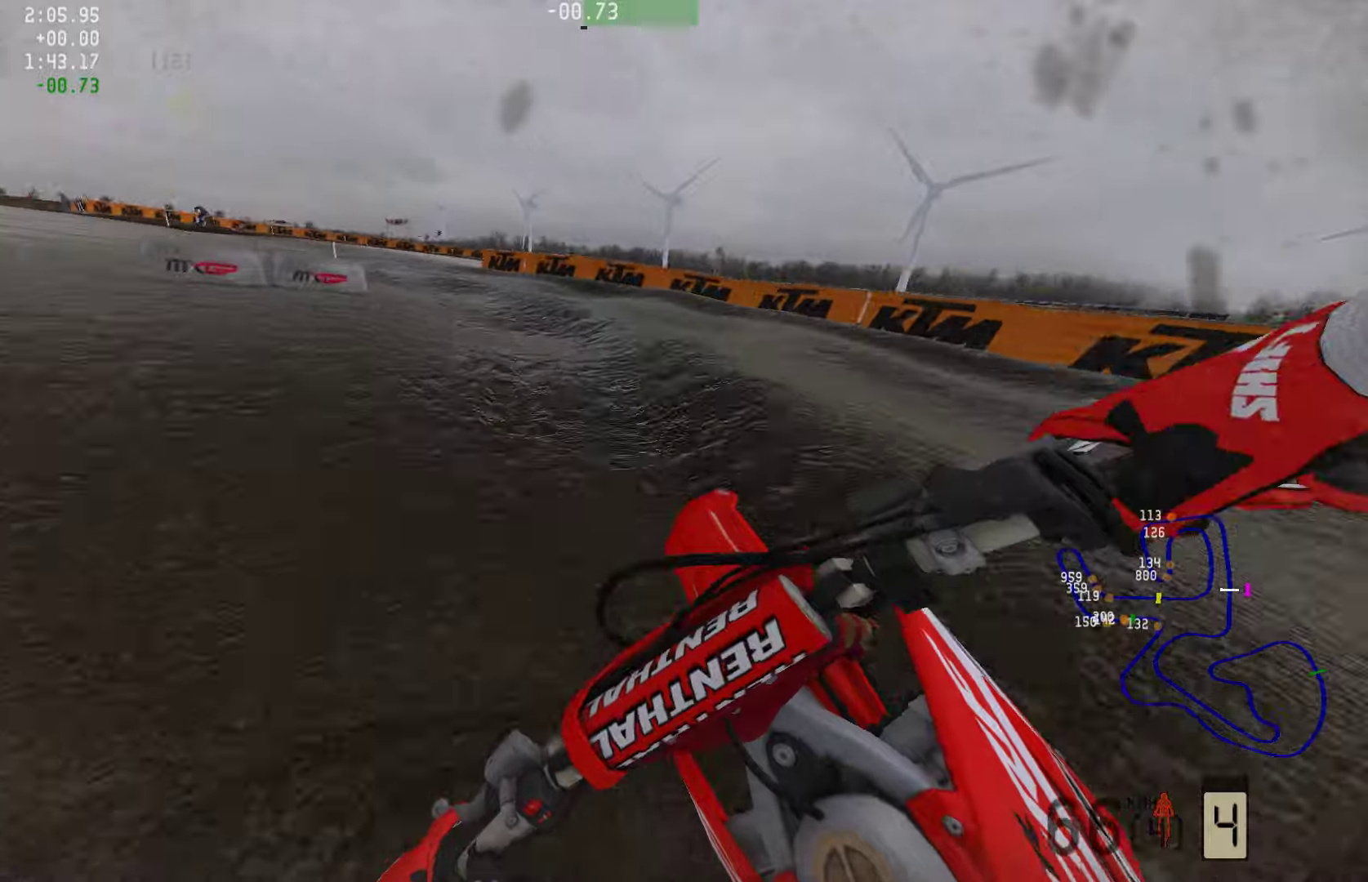
{"buttons": ["R2"], "left_stick": "left", "right_stick": "center", "events": [[42, "R2", "down"]]}
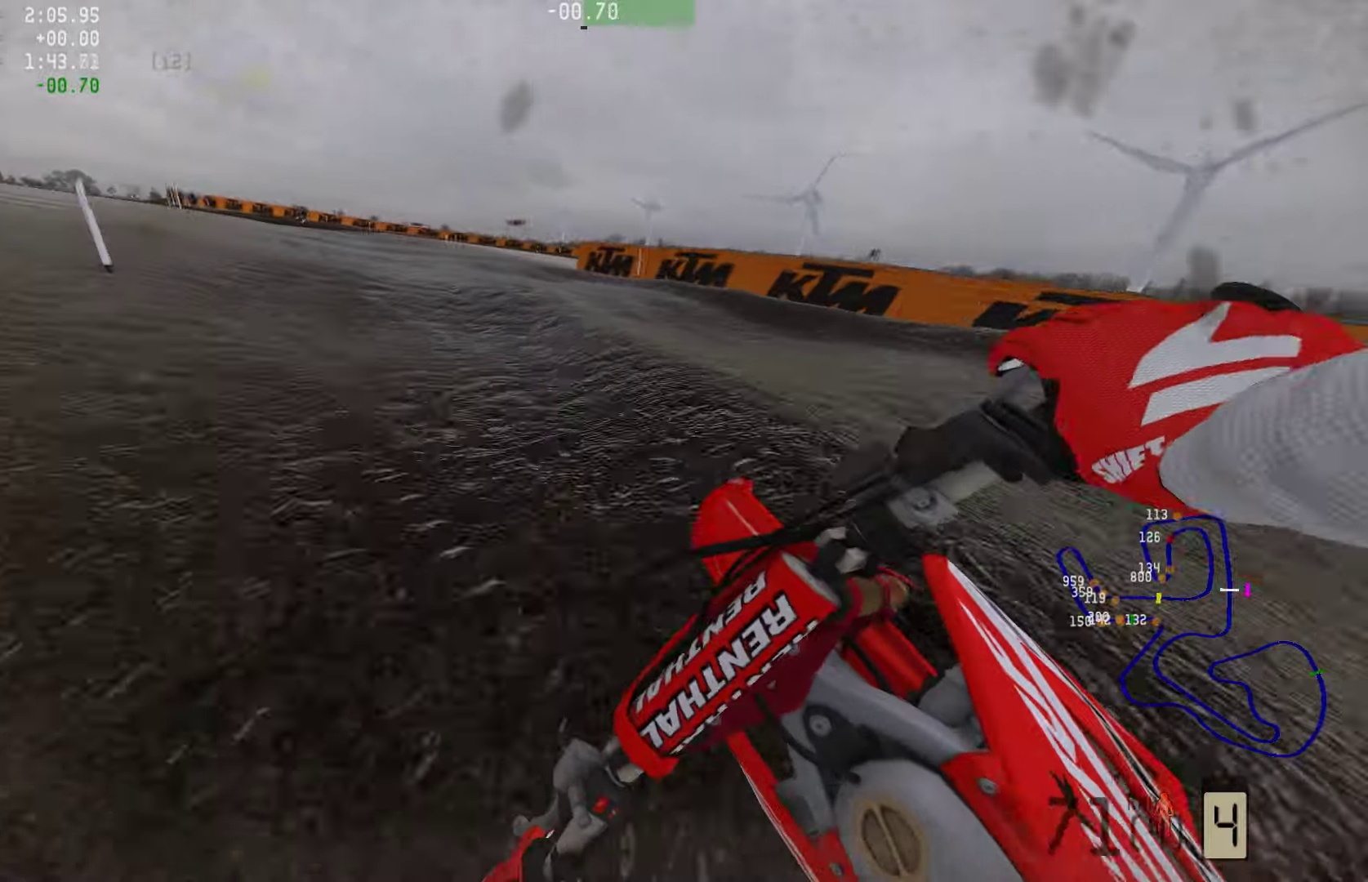
{"buttons": ["R2"], "left_stick": "left", "right_stick": "center", "events": []}
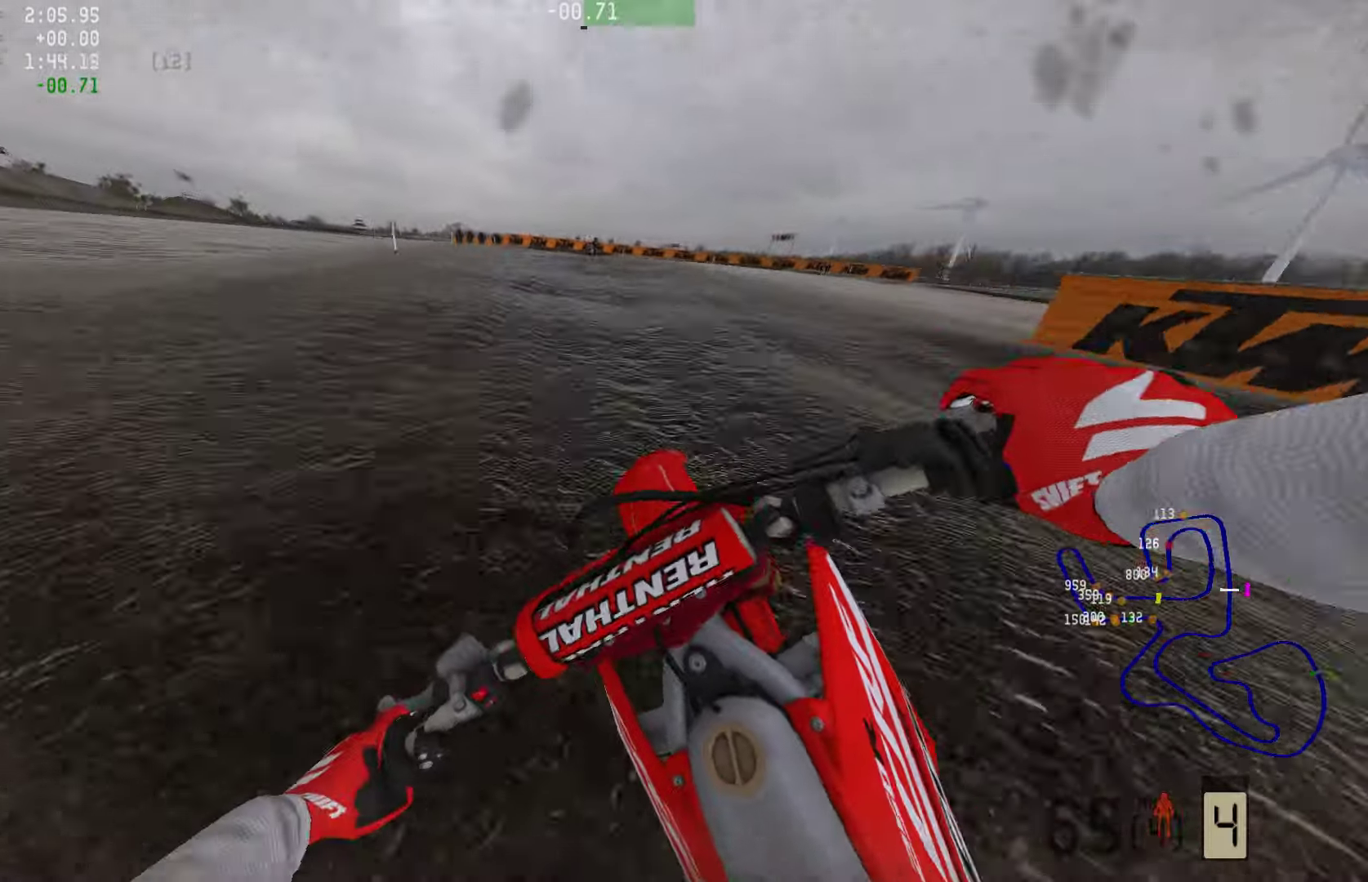
{"buttons": ["R2"], "left_stick": "center", "right_stick": "center", "events": [[106, "left_stick", "center"]]}
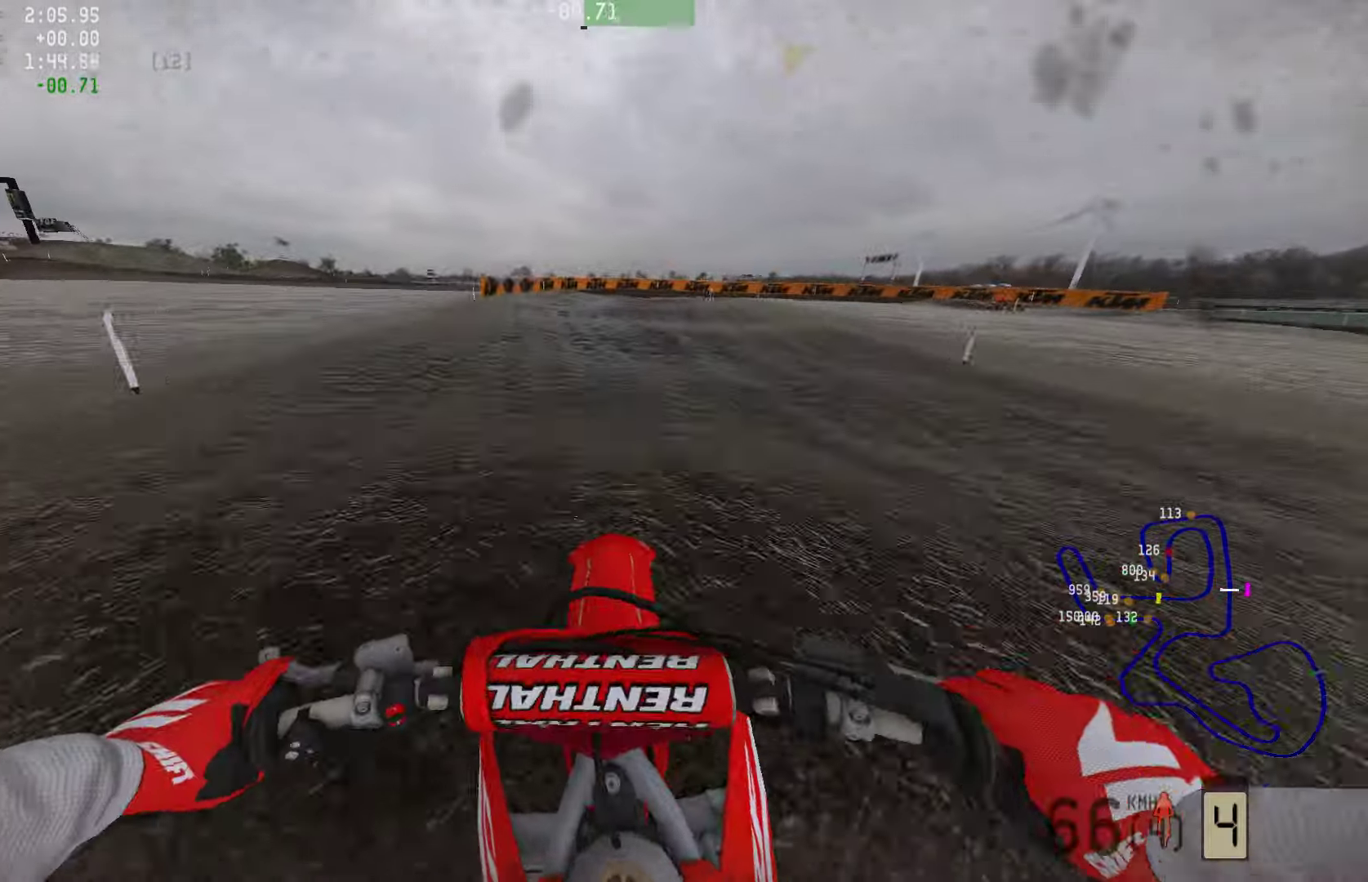
{"buttons": [], "left_stick": "right", "right_stick": "center", "events": [[63, "R2", "up"], [231, "SQUARE", "down"], [315, "SQUARE", "up"], [484, "left_stick", "right"]]}
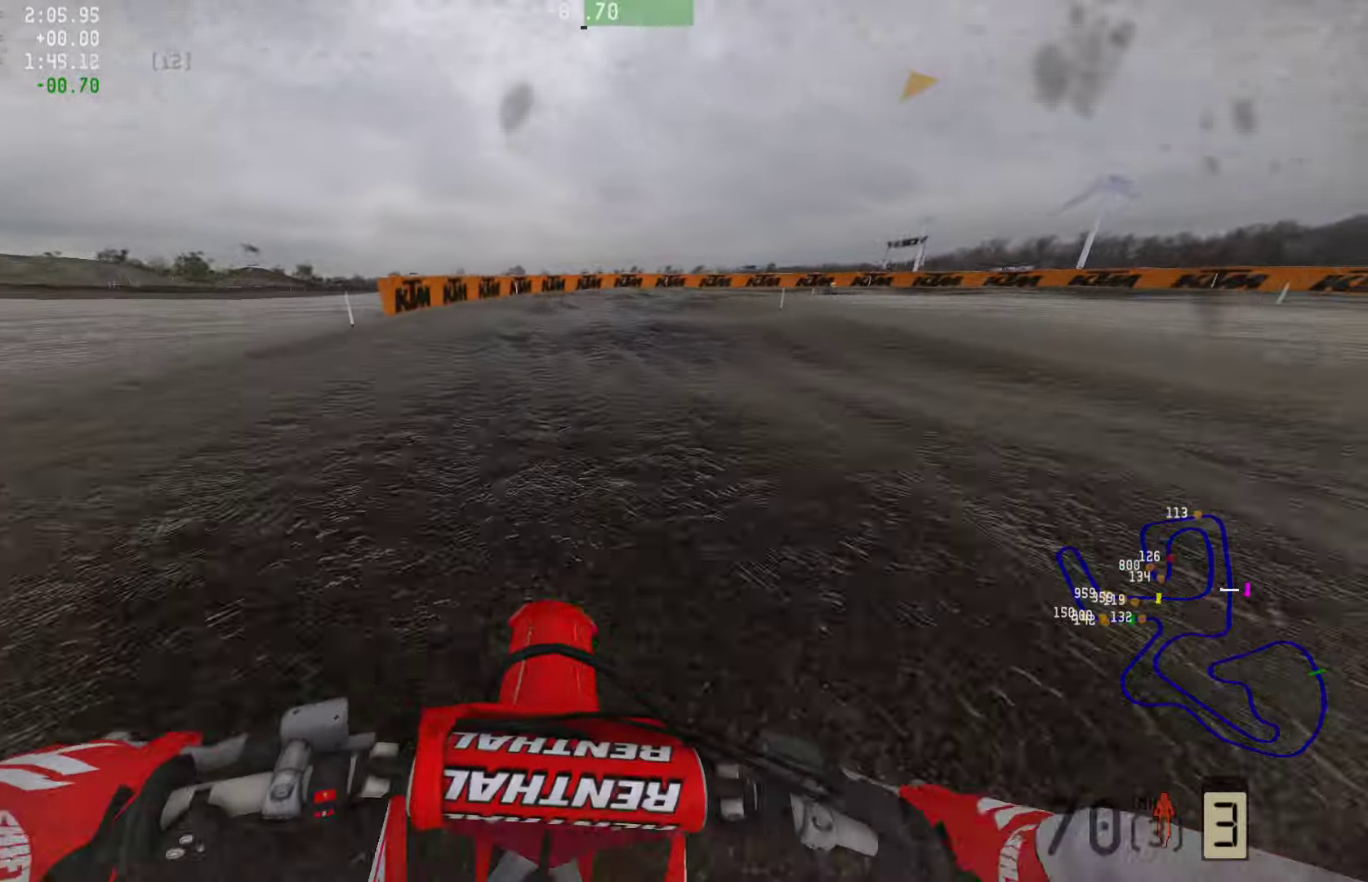
{"buttons": [], "left_stick": "right", "right_stick": "center", "events": []}
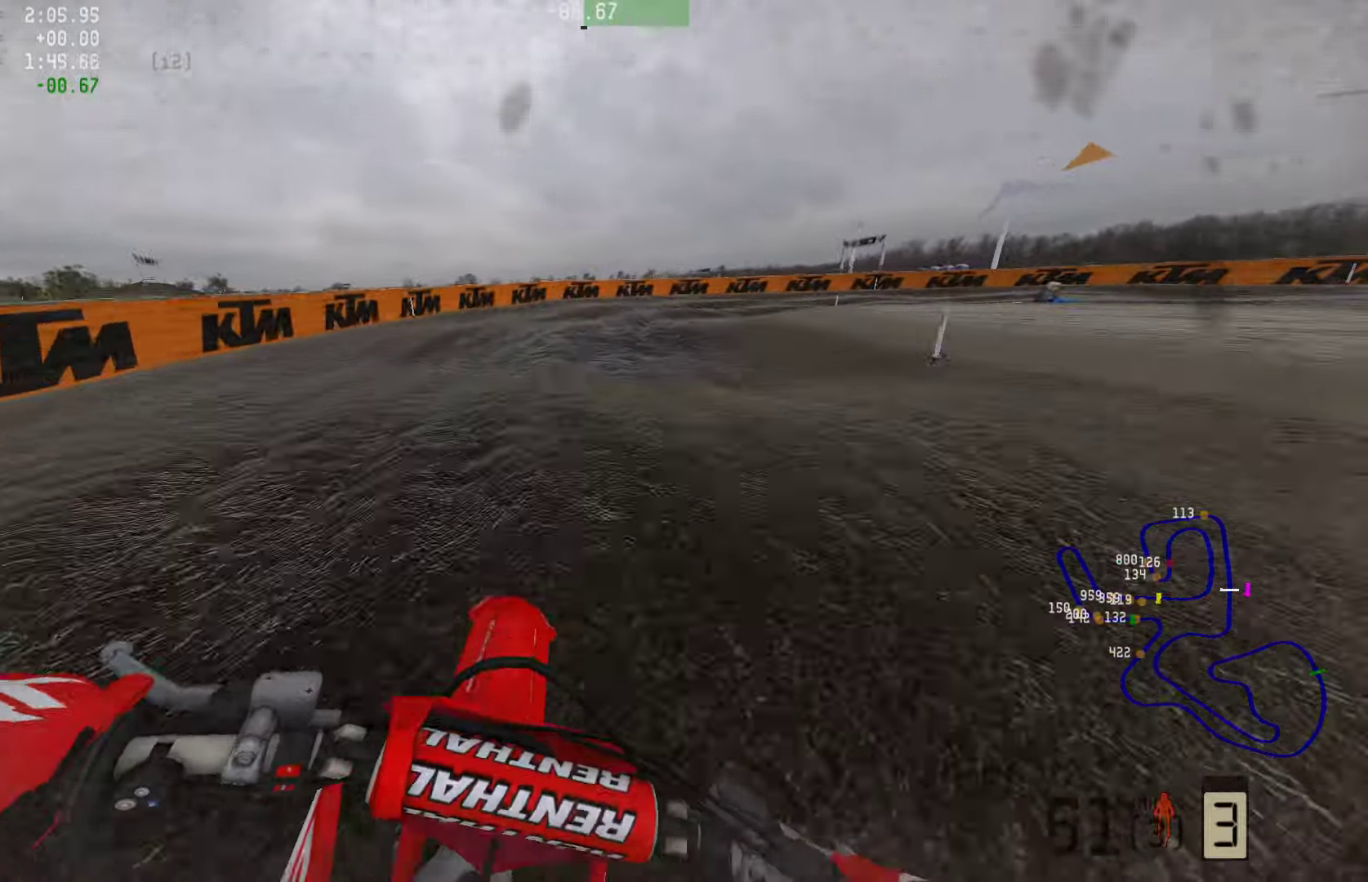
{"buttons": [], "left_stick": "right", "right_stick": "center", "events": [[126, "R2", "down"], [190, "R2", "up"], [295, "R2", "down"], [379, "R2", "up"]]}
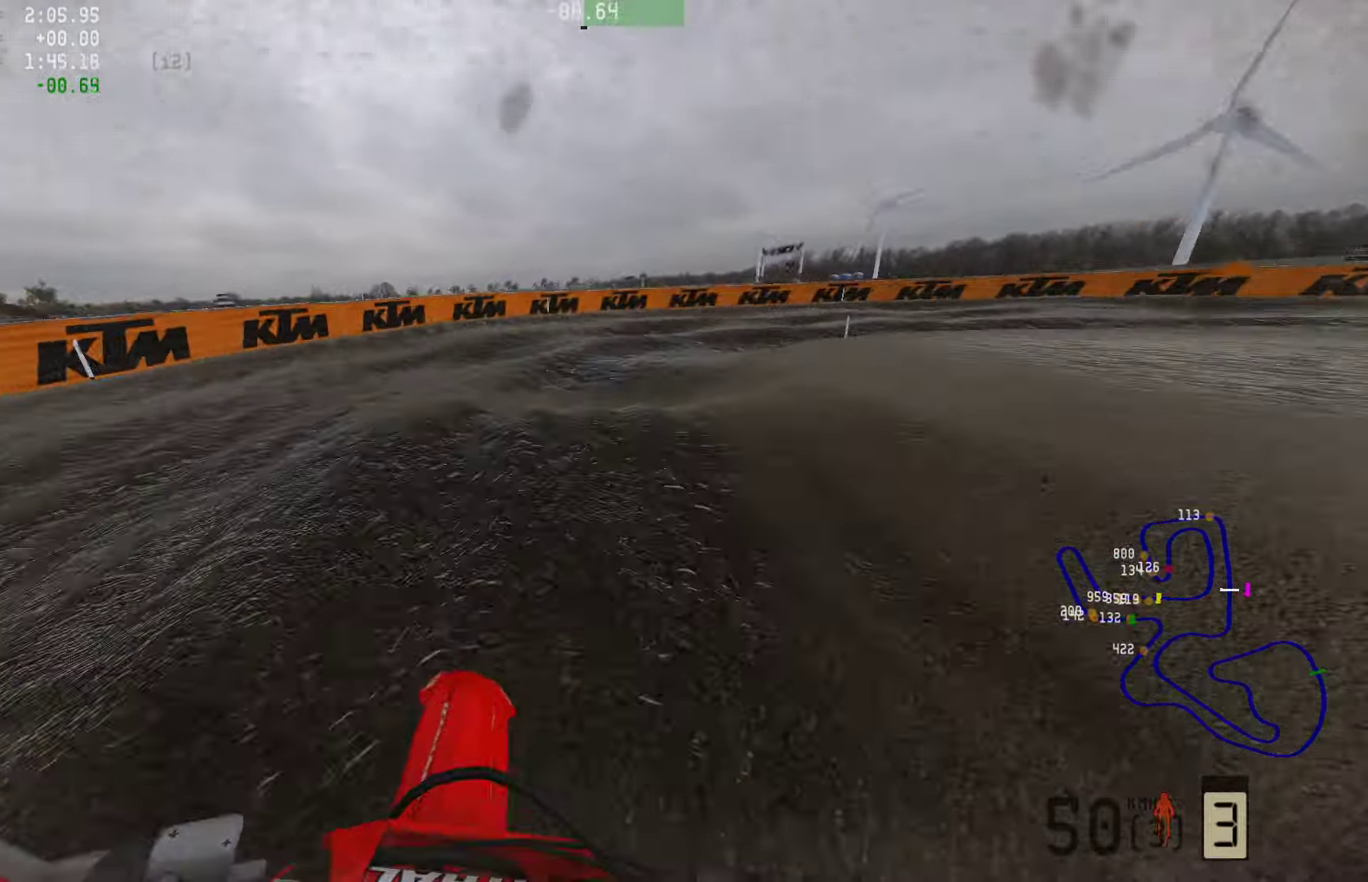
{"buttons": ["R2"], "left_stick": "right", "right_stick": "center", "events": [[211, "R2", "down"], [337, "R2", "up"], [485, "R2", "down"]]}
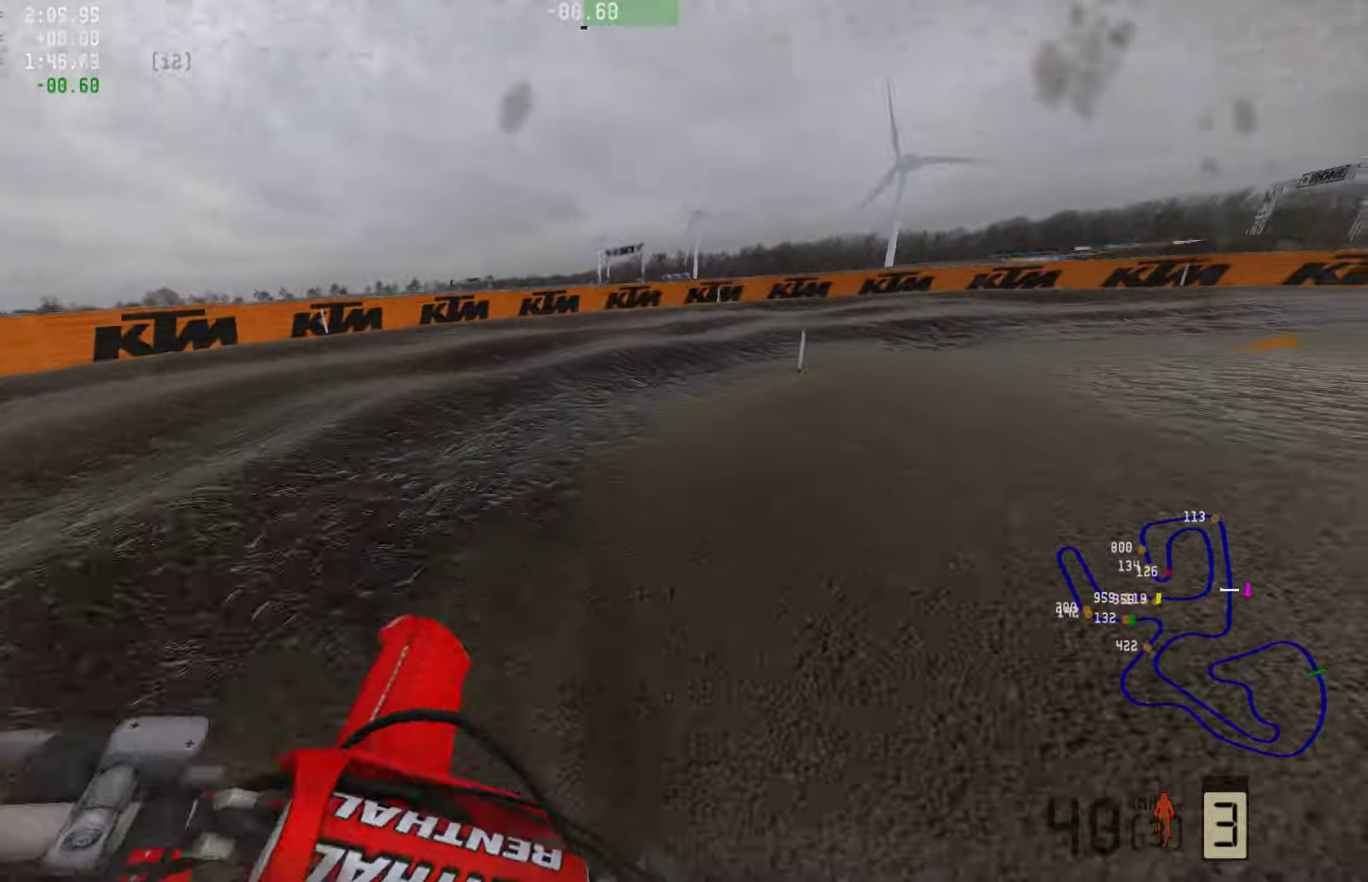
{"buttons": [], "left_stick": "right", "right_stick": "center", "events": [[210, "R3", "down"], [315, "R3", "up"], [358, "R2", "up"]]}
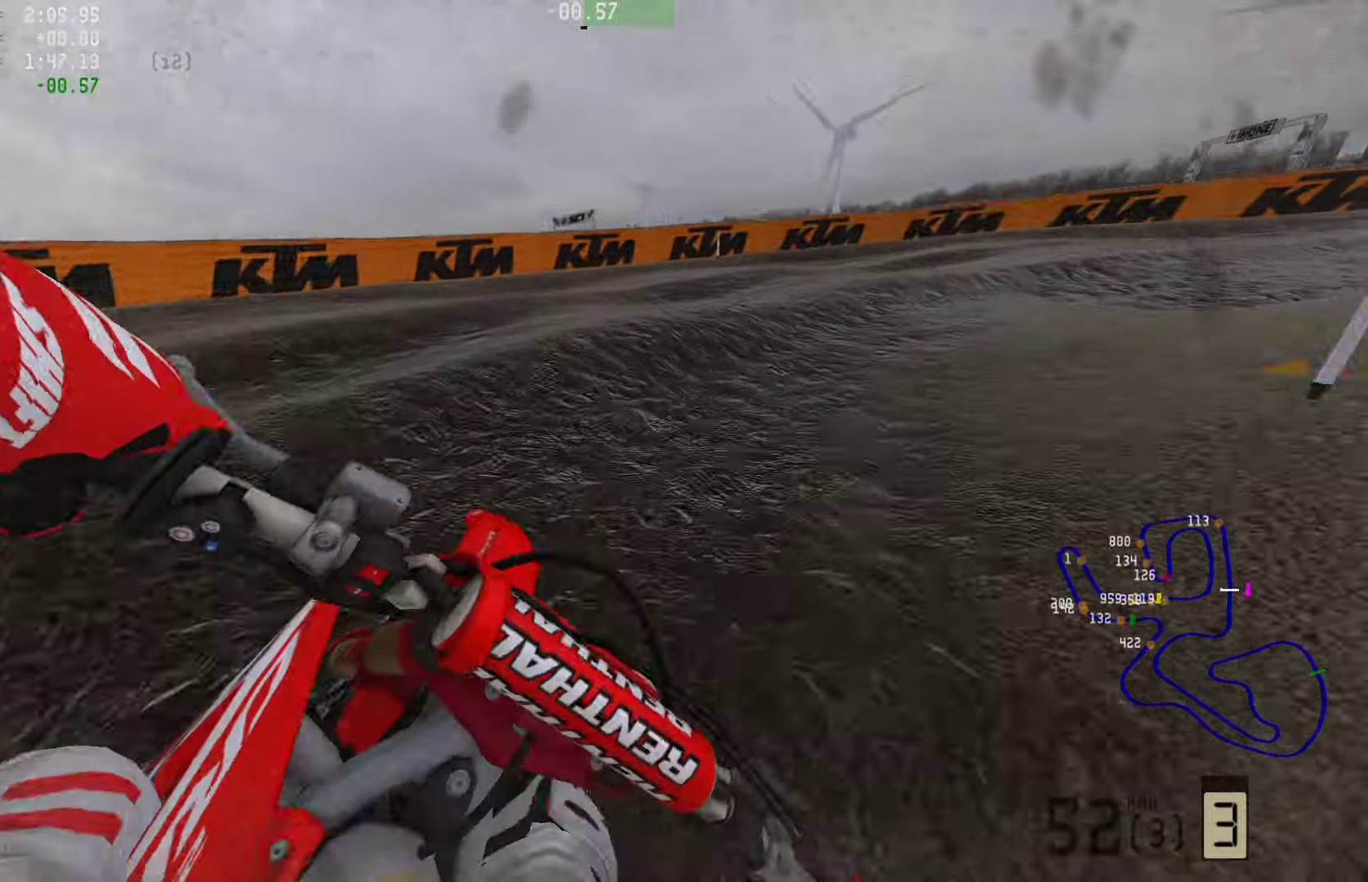
{"buttons": ["R2"], "left_stick": "right", "right_stick": "center", "events": [[84, "R2", "down"], [274, "R1", "down"], [358, "R1", "up"]]}
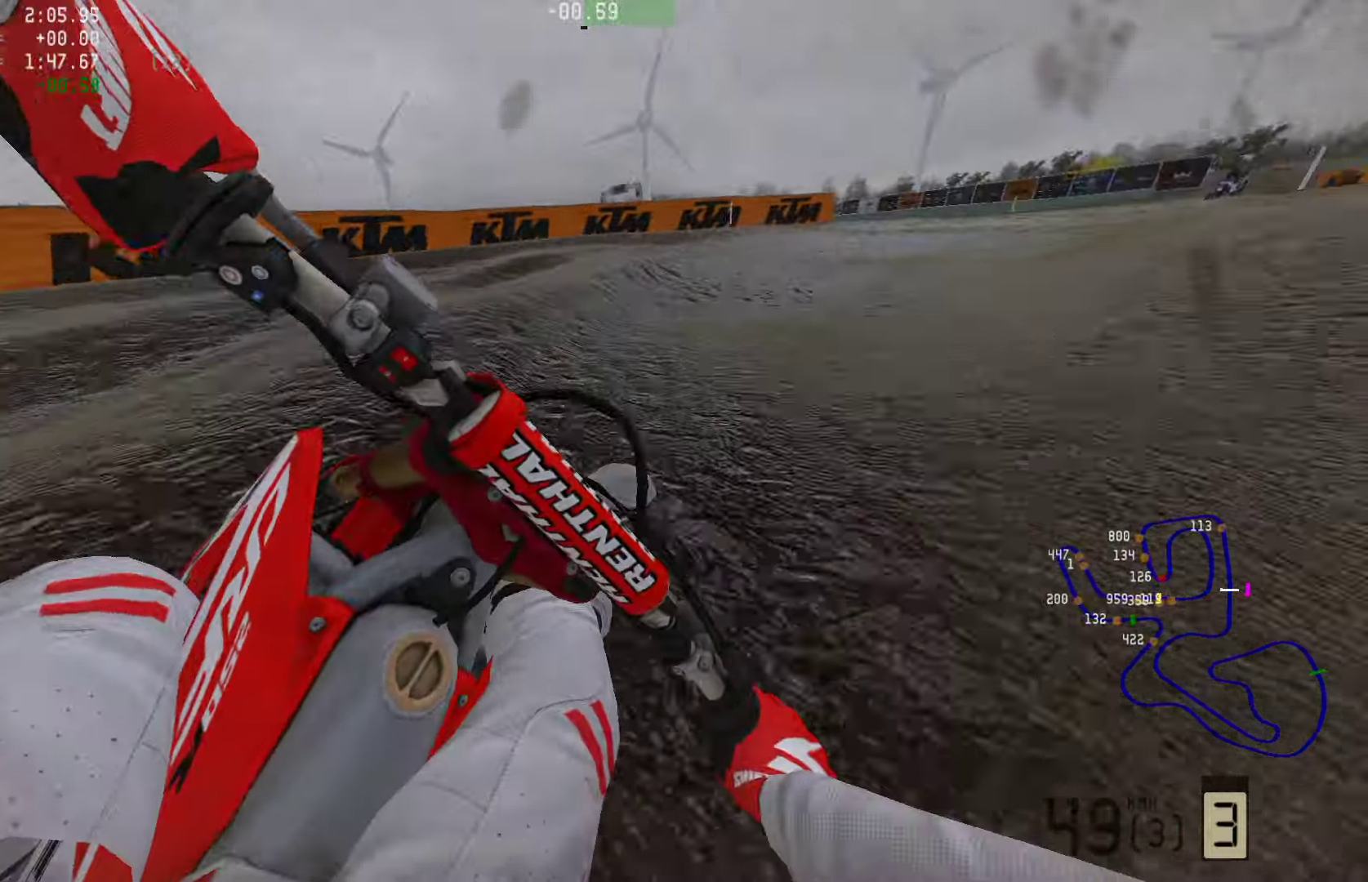
{"buttons": ["R2"], "left_stick": "right", "right_stick": "center", "events": []}
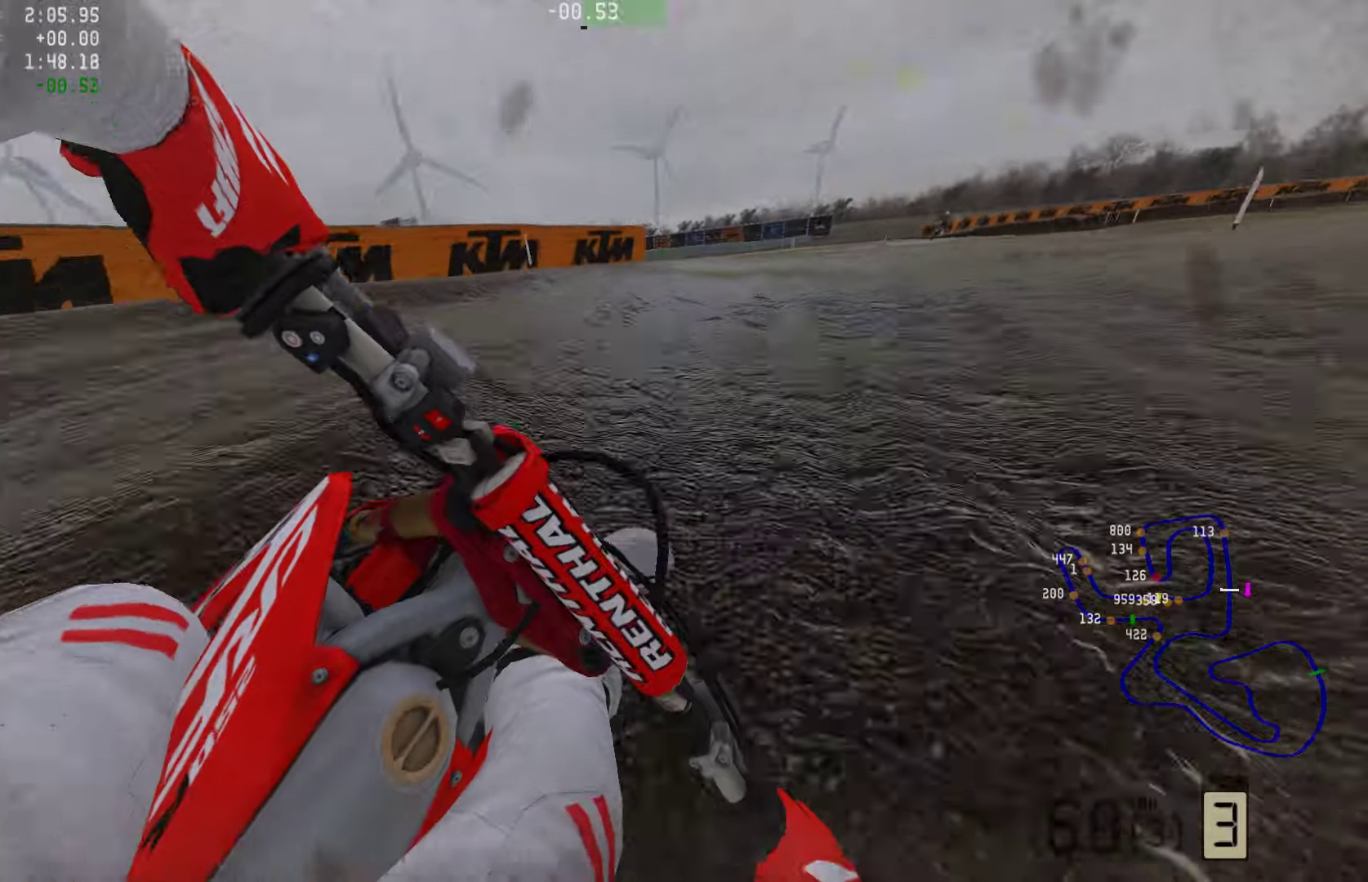
{"buttons": ["R2"], "left_stick": "right", "right_stick": "center", "events": [[126, "R3", "down"], [231, "R3", "up"]]}
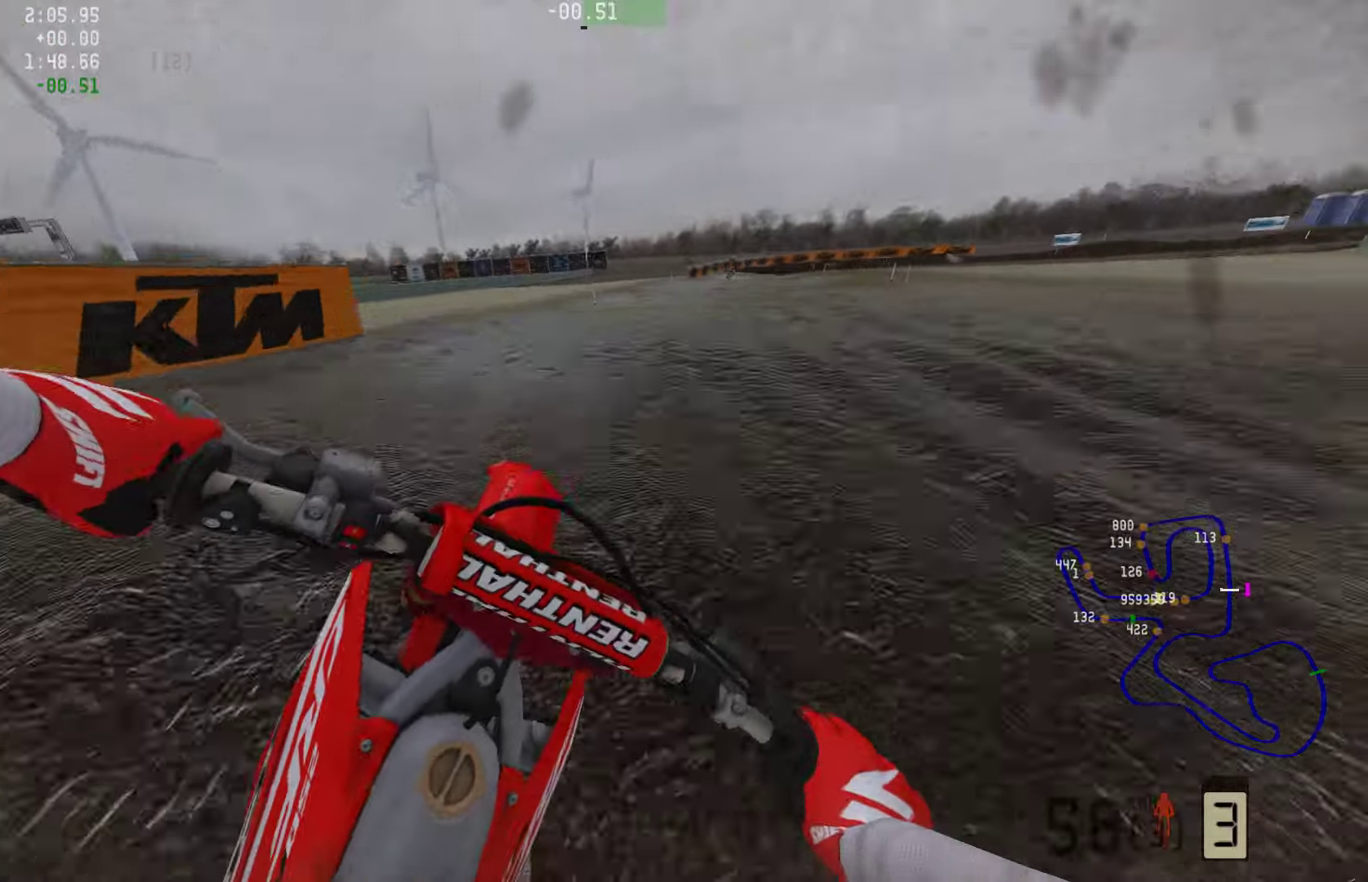
{"buttons": ["R2"], "left_stick": "center", "right_stick": "center", "events": [[147, "left_stick", "center"]]}
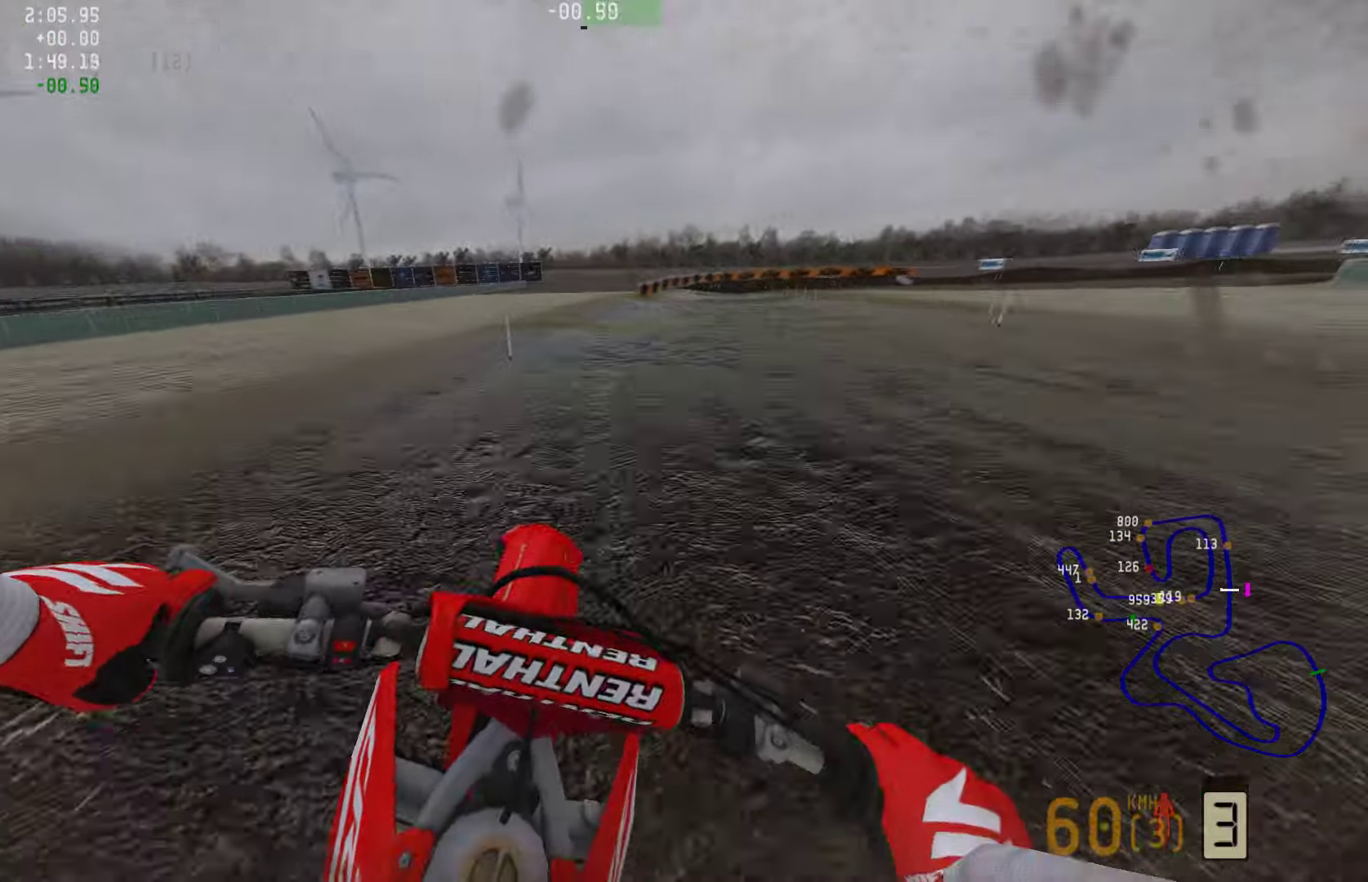
{"buttons": ["R2"], "left_stick": "right", "right_stick": "center", "events": [[148, "CIRCLE", "down"], [253, "CIRCLE", "up"], [316, "left_stick", "right"]]}
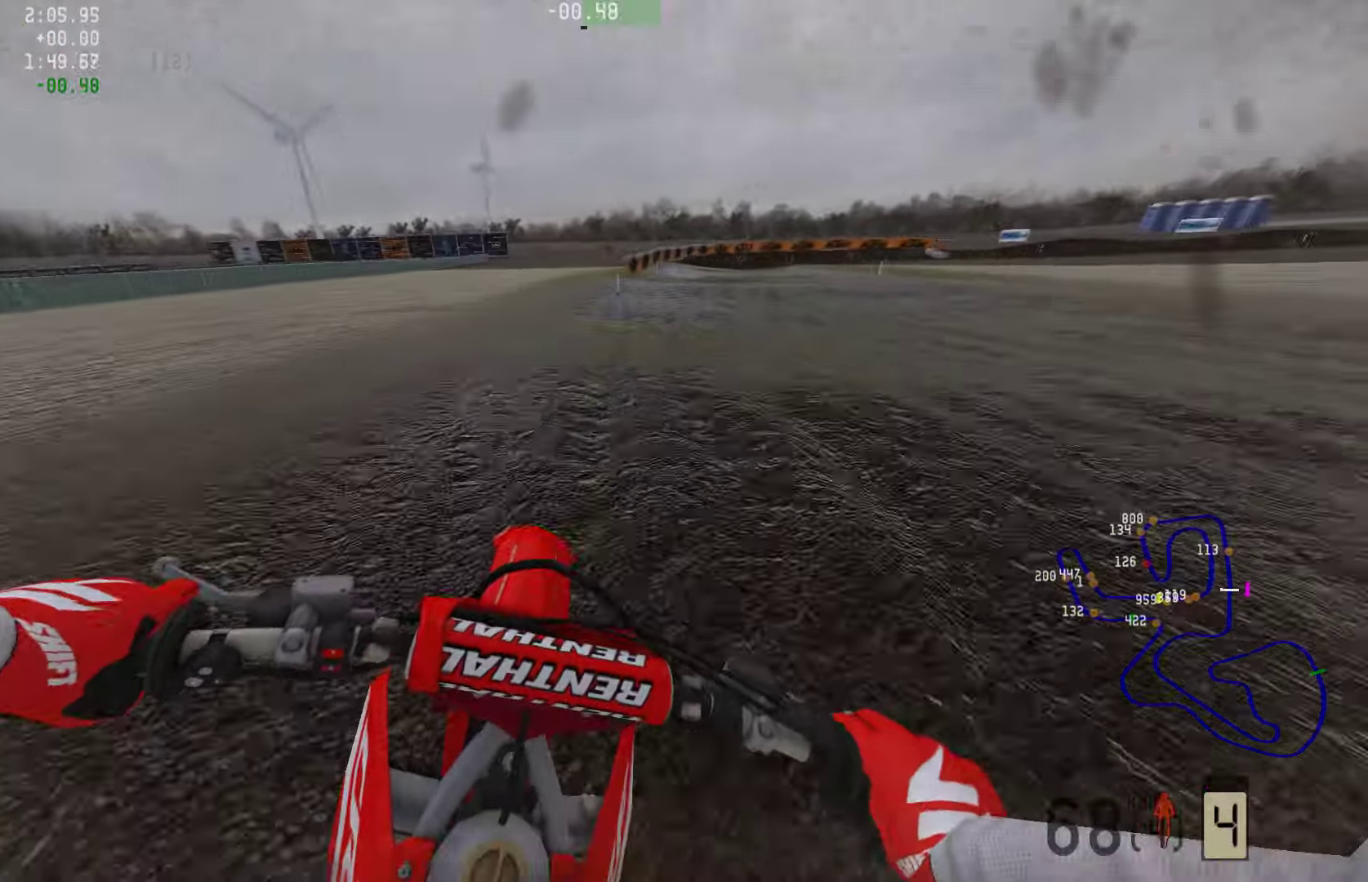
{"buttons": ["R2"], "left_stick": "right", "right_stick": "center", "events": []}
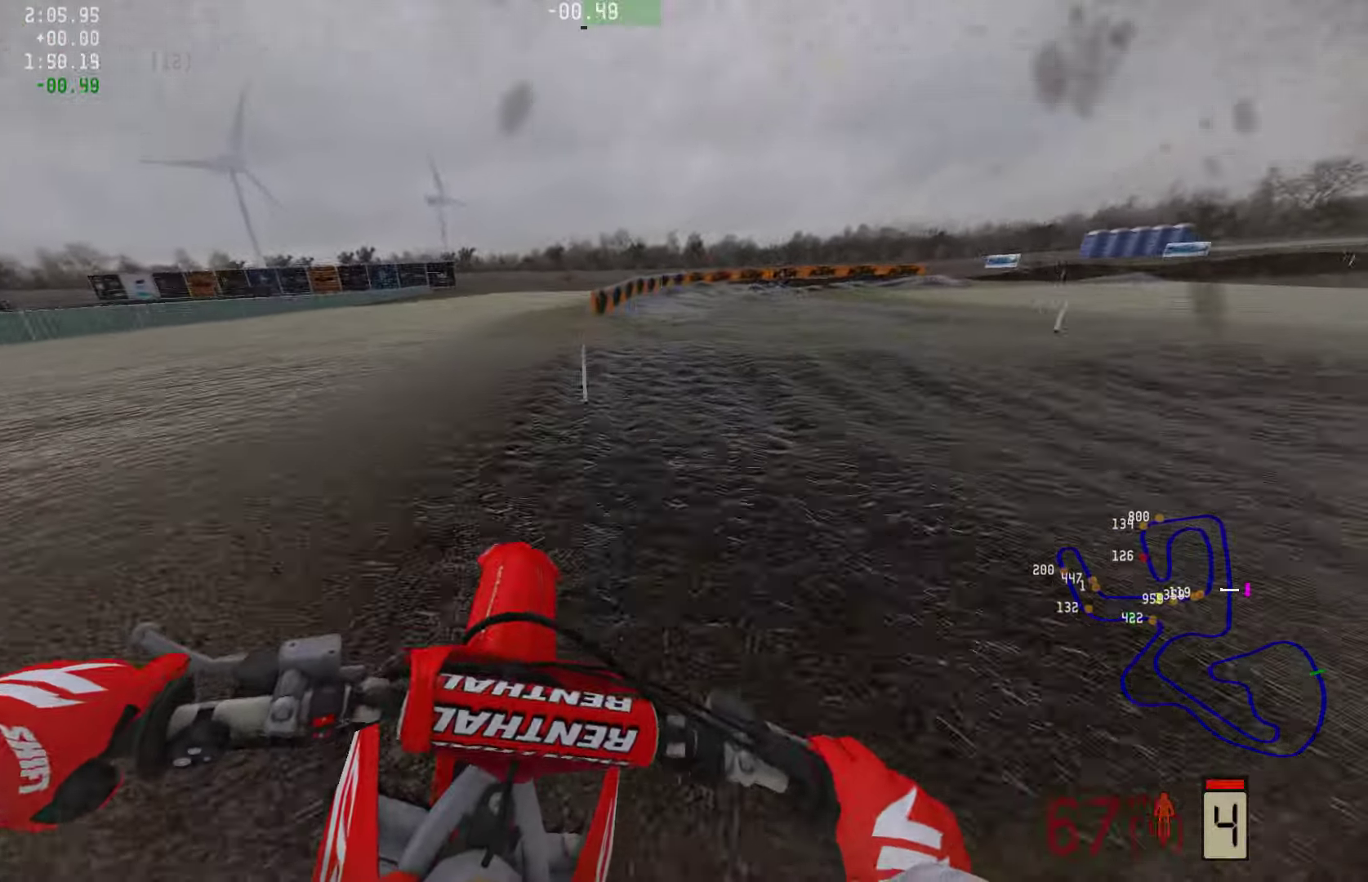
{"buttons": ["R2"], "left_stick": "right", "right_stick": "center", "events": []}
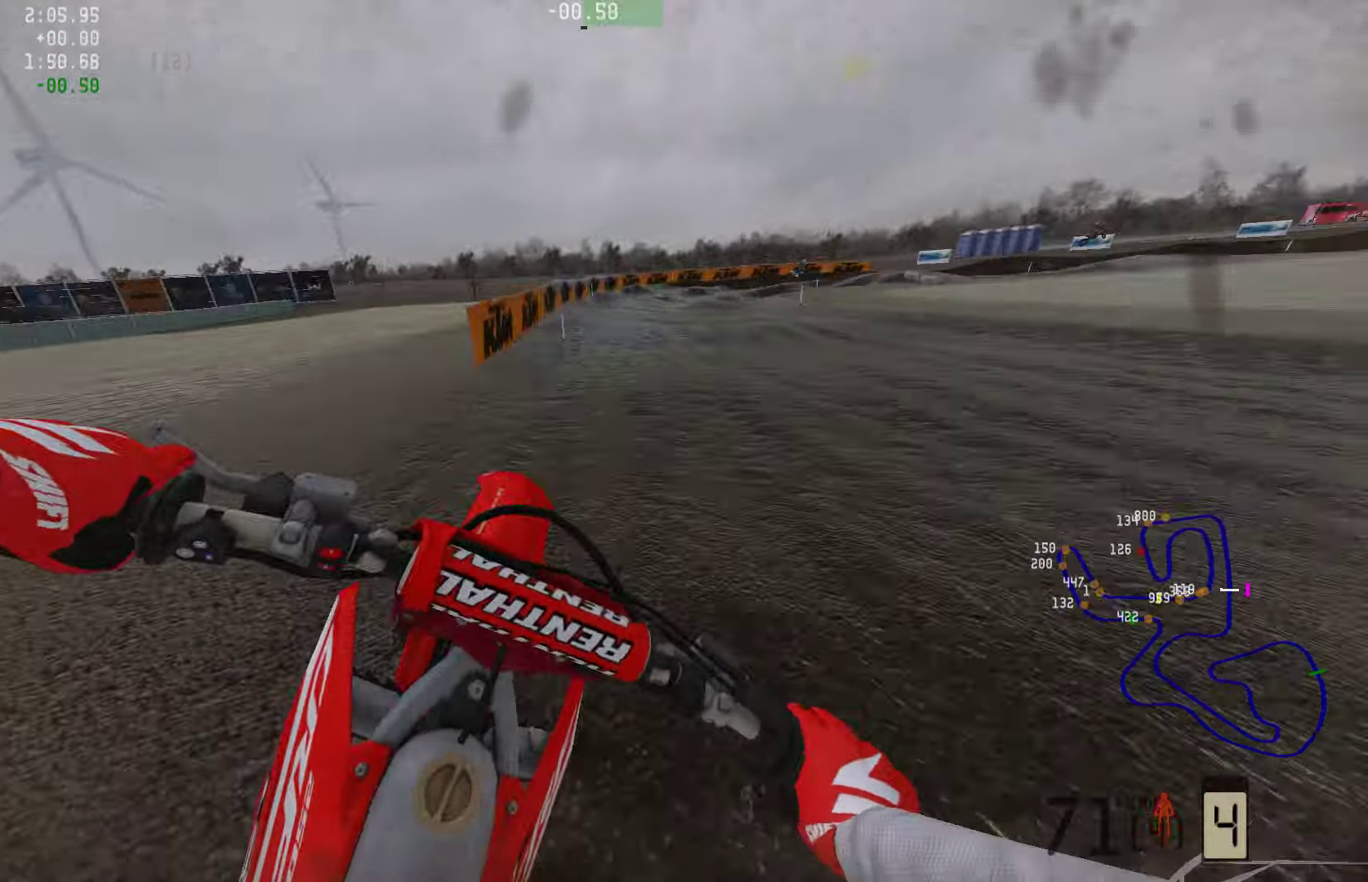
{"buttons": [], "left_stick": "right", "right_stick": "center", "events": [[211, "R2", "up"], [274, "R2", "down"], [505, "R2", "up"]]}
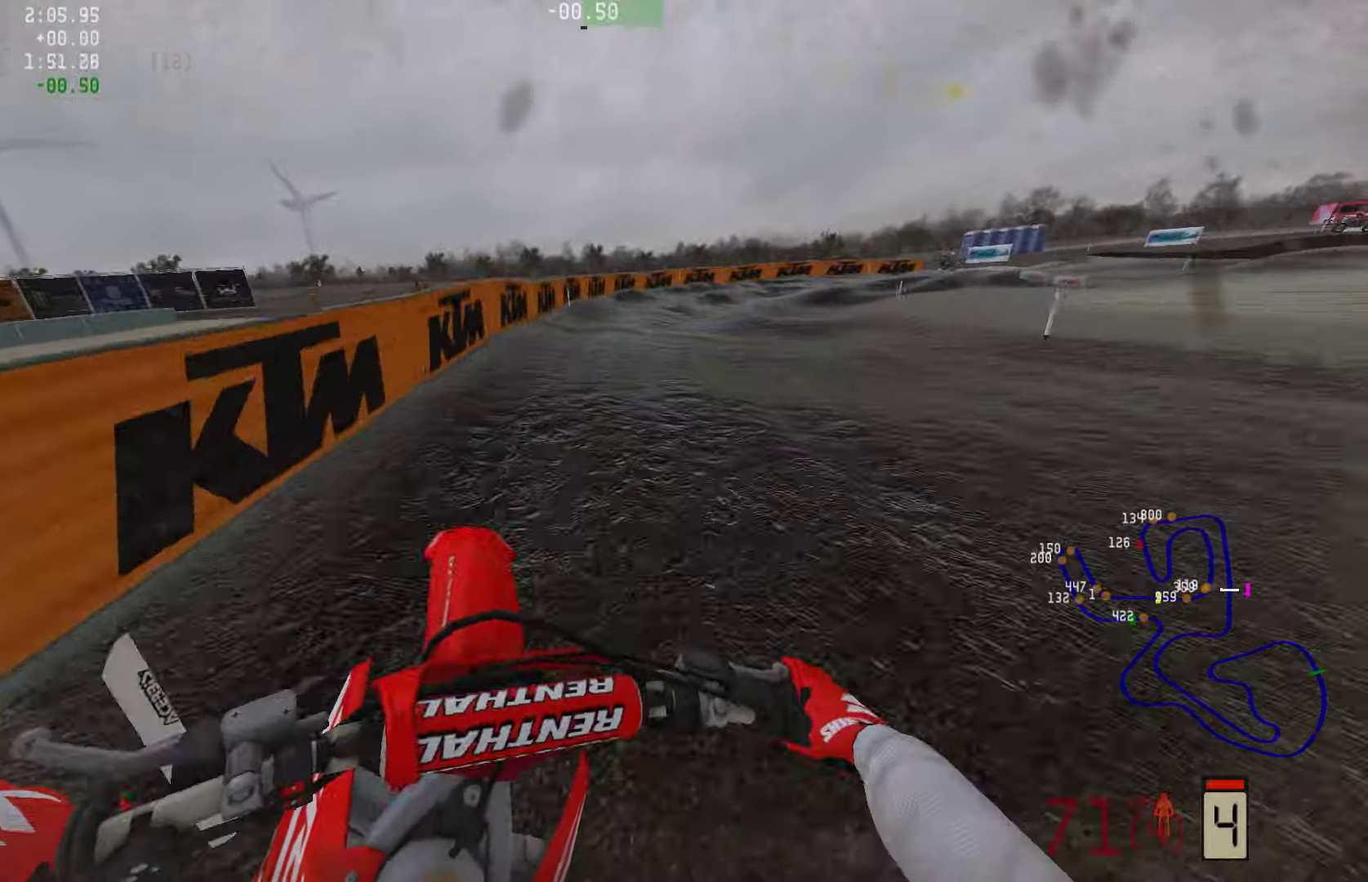
{"buttons": [], "left_stick": "right", "right_stick": "center", "events": [[42, "R2", "down"], [421, "R2", "up"]]}